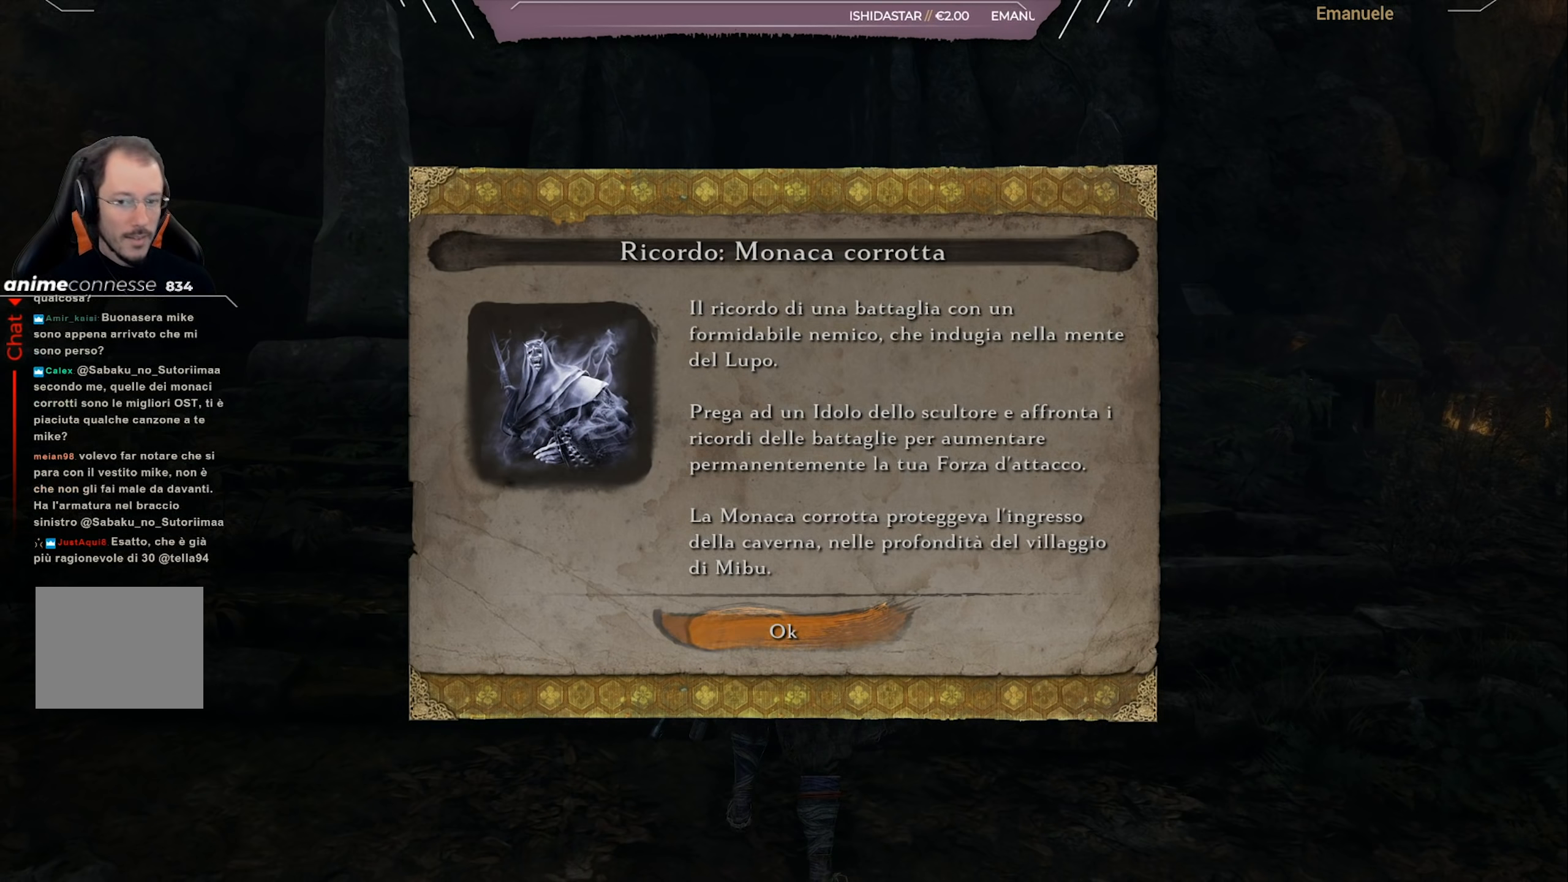
Gameplay with a controller (PlayStation layout); each line is a JSON object with the inputs held at the frame after it. "events" lists button and stick changes between this image and that frame as [ms after this image, input, new state], when the widget could be followed in between.
{"buttons": [], "left_stick": "center", "right_stick": "center", "events": [[166, "CROSS", "down"], [300, "CROSS", "up"]]}
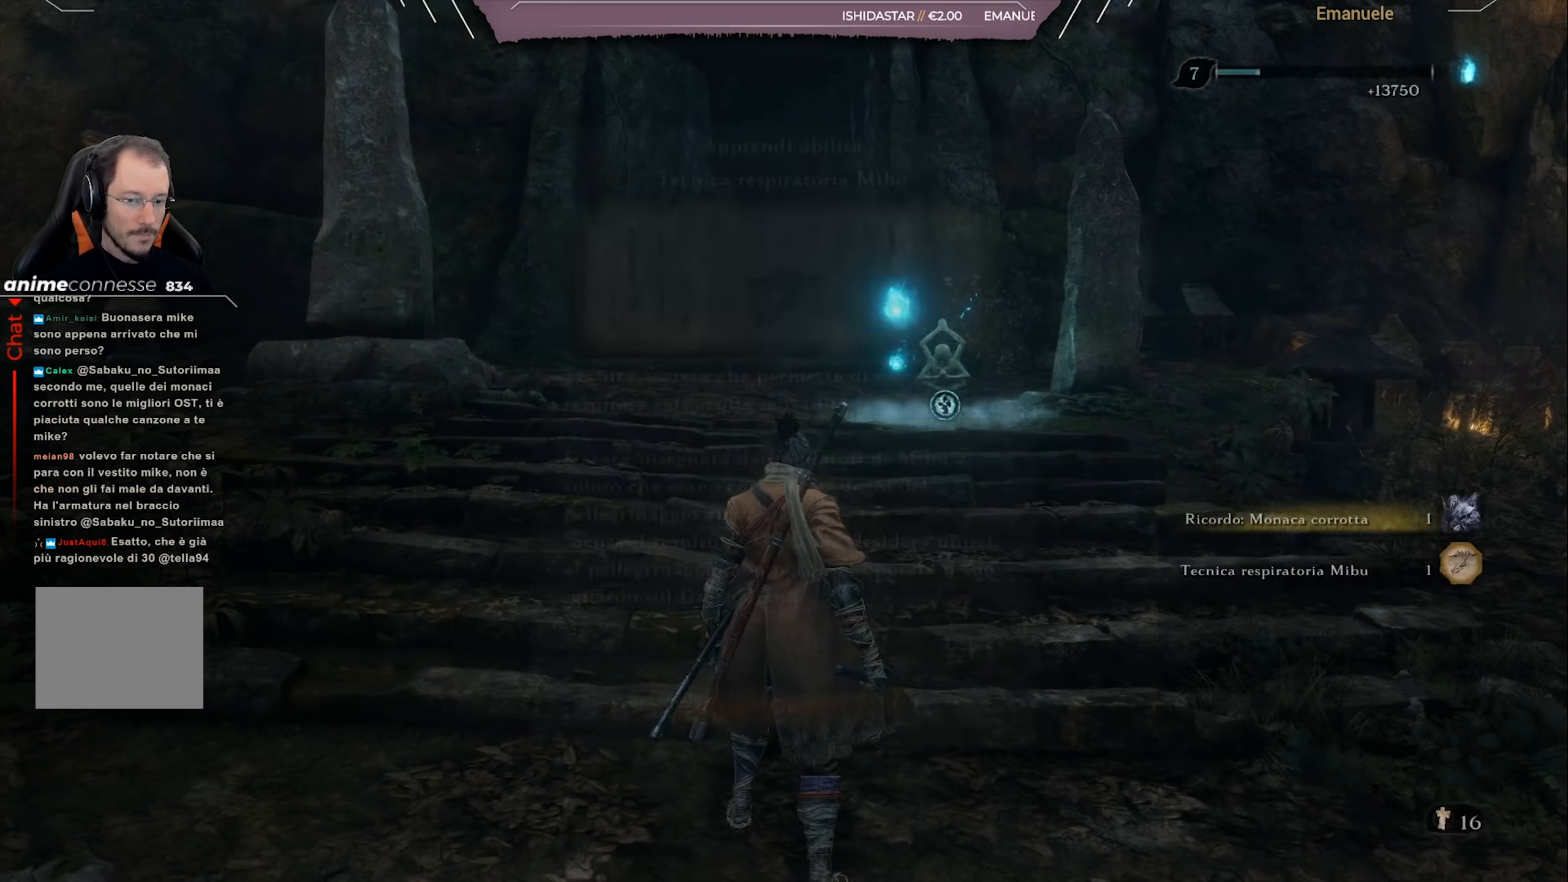
{"buttons": [], "left_stick": "center", "right_stick": "center", "events": []}
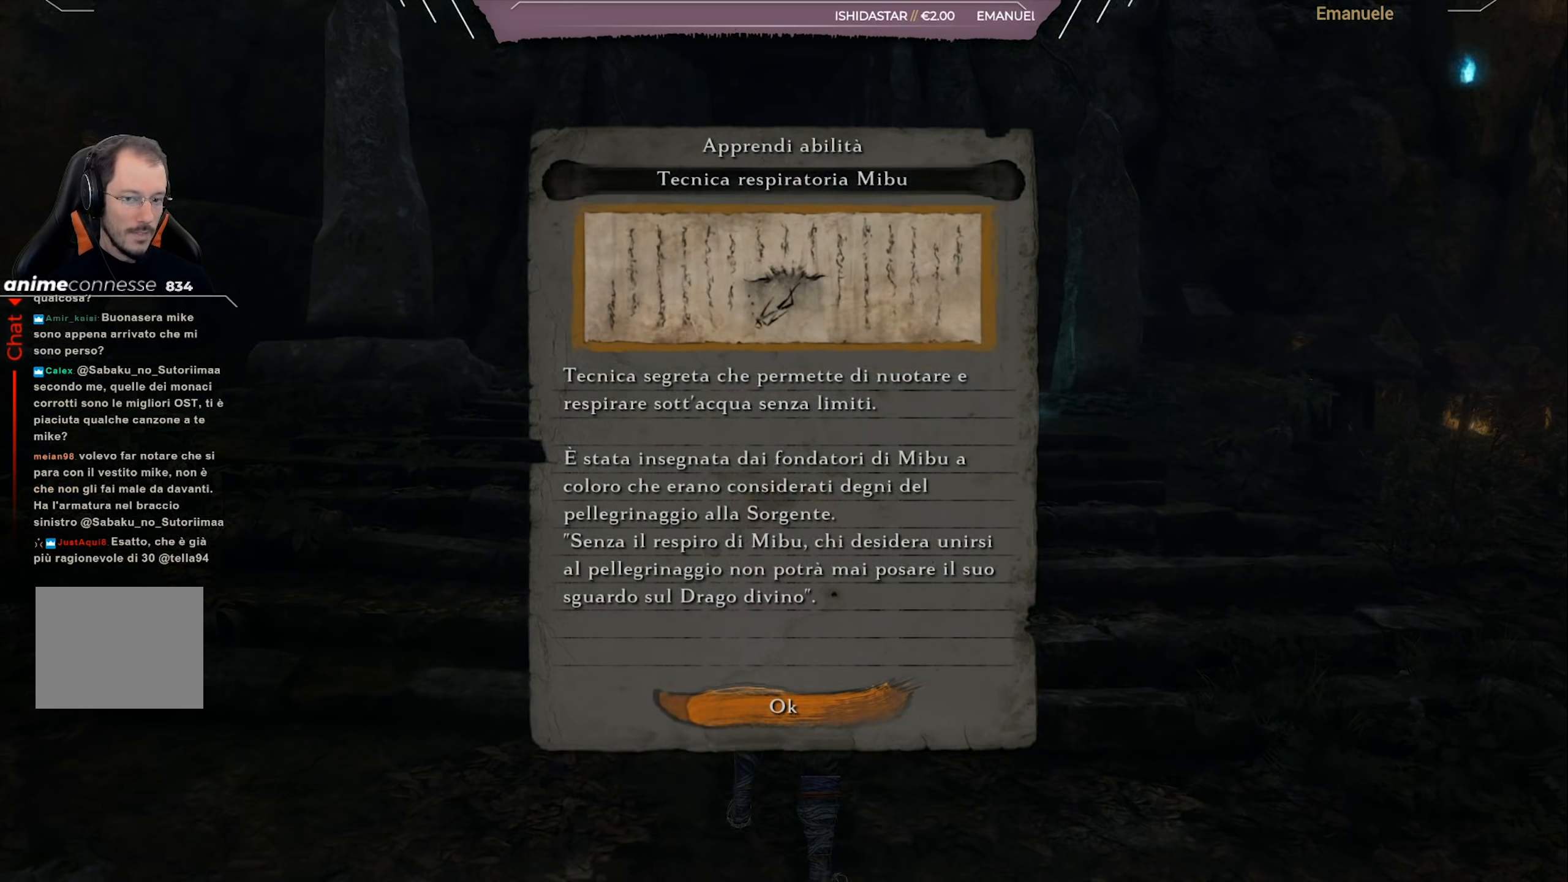
{"buttons": [], "left_stick": "center", "right_stick": "center", "events": []}
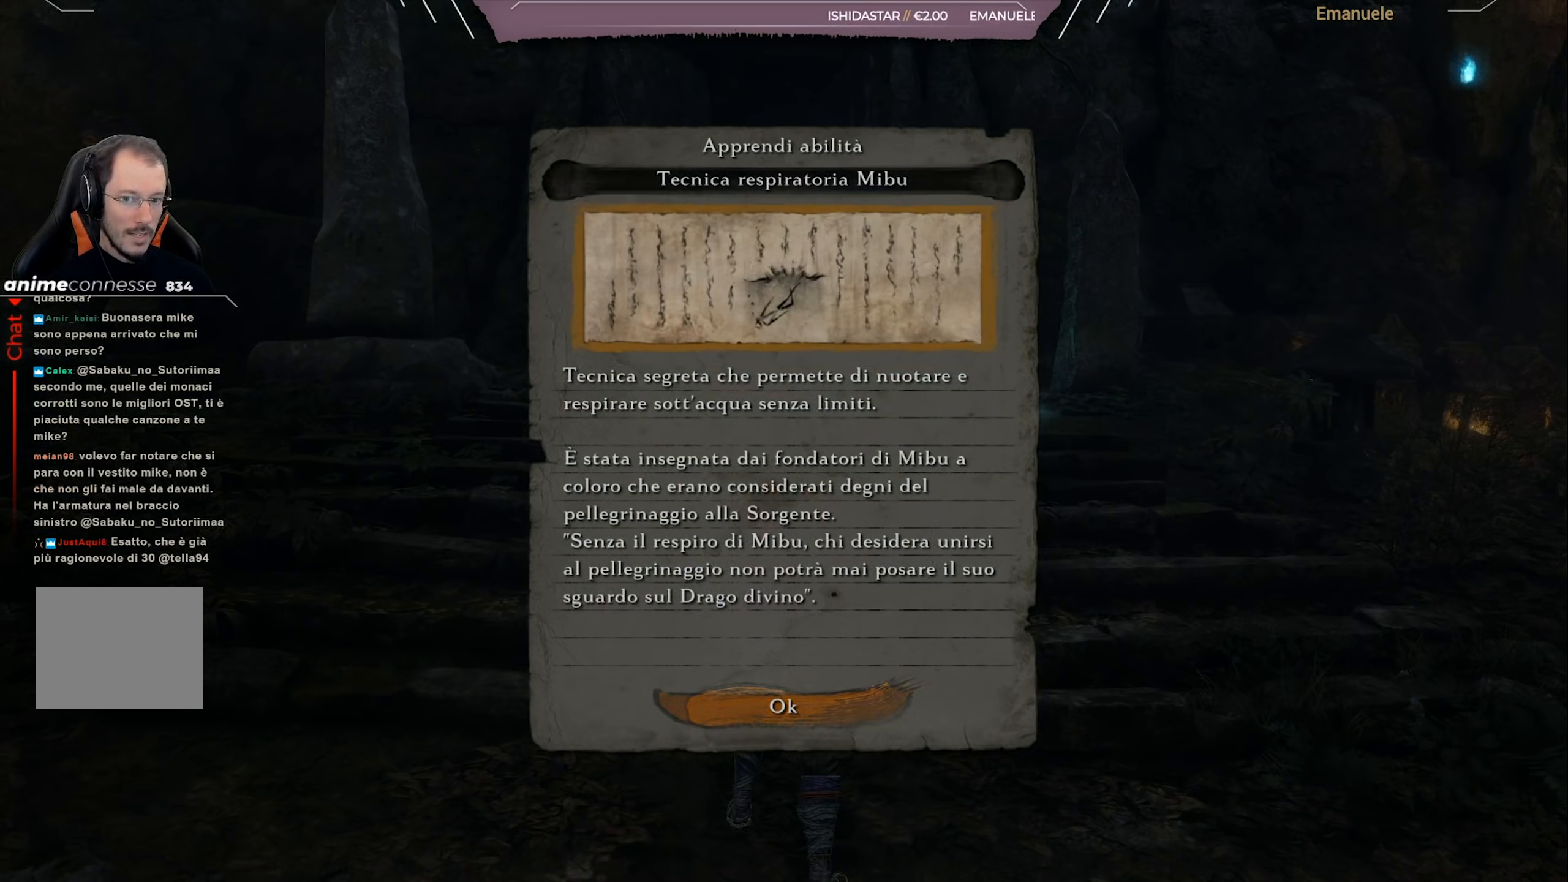
{"buttons": ["CROSS"], "left_stick": "center", "right_stick": "center", "events": [[401, "CROSS", "down"]]}
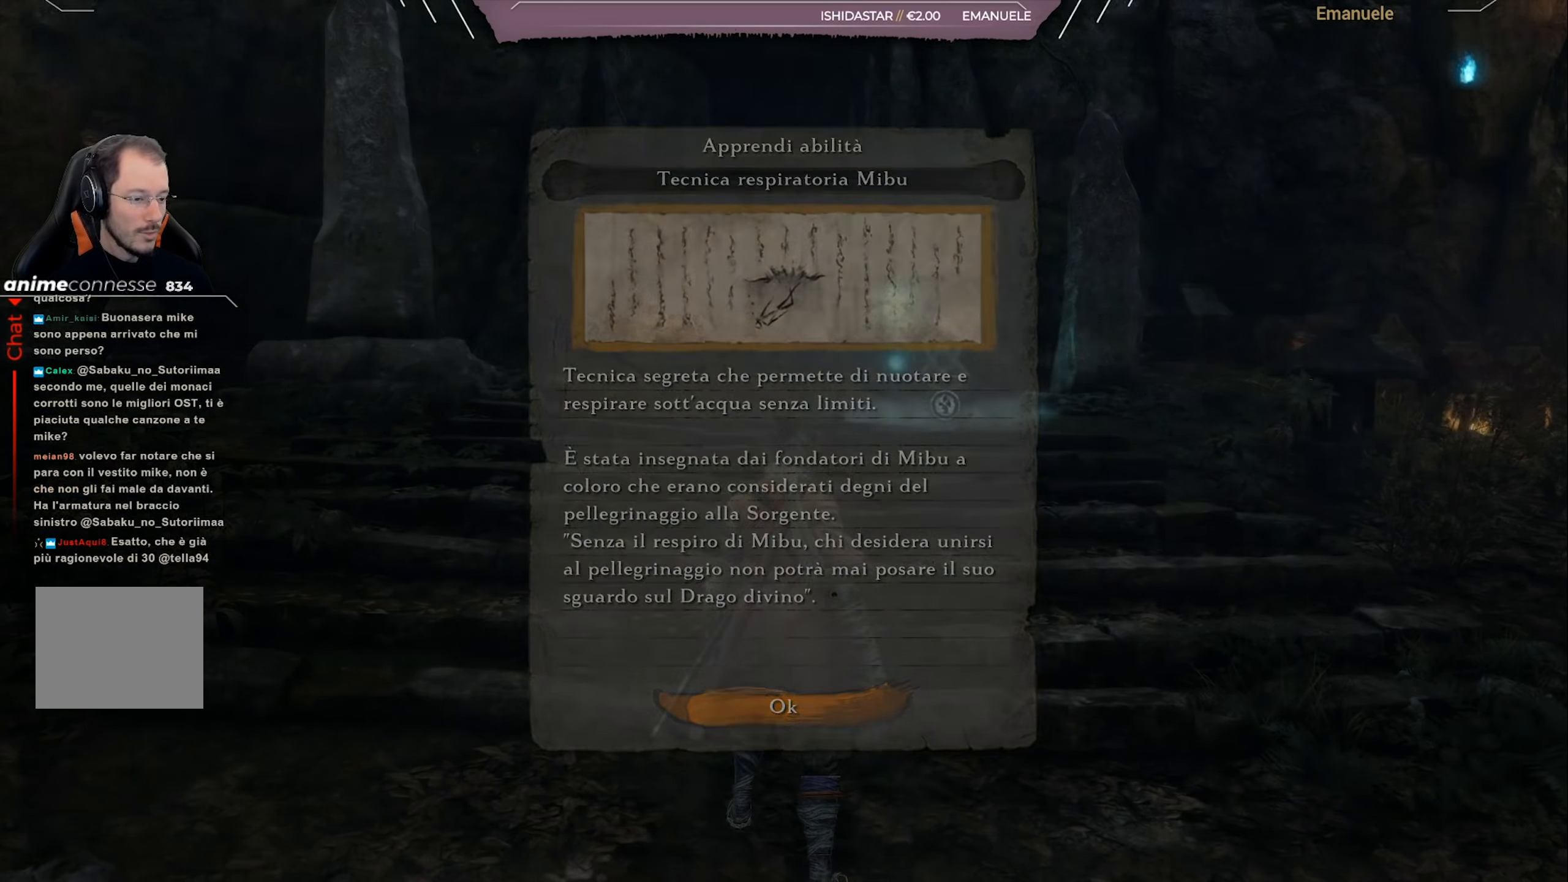
{"buttons": [], "left_stick": "center", "right_stick": "center", "events": [[33, "CROSS", "up"]]}
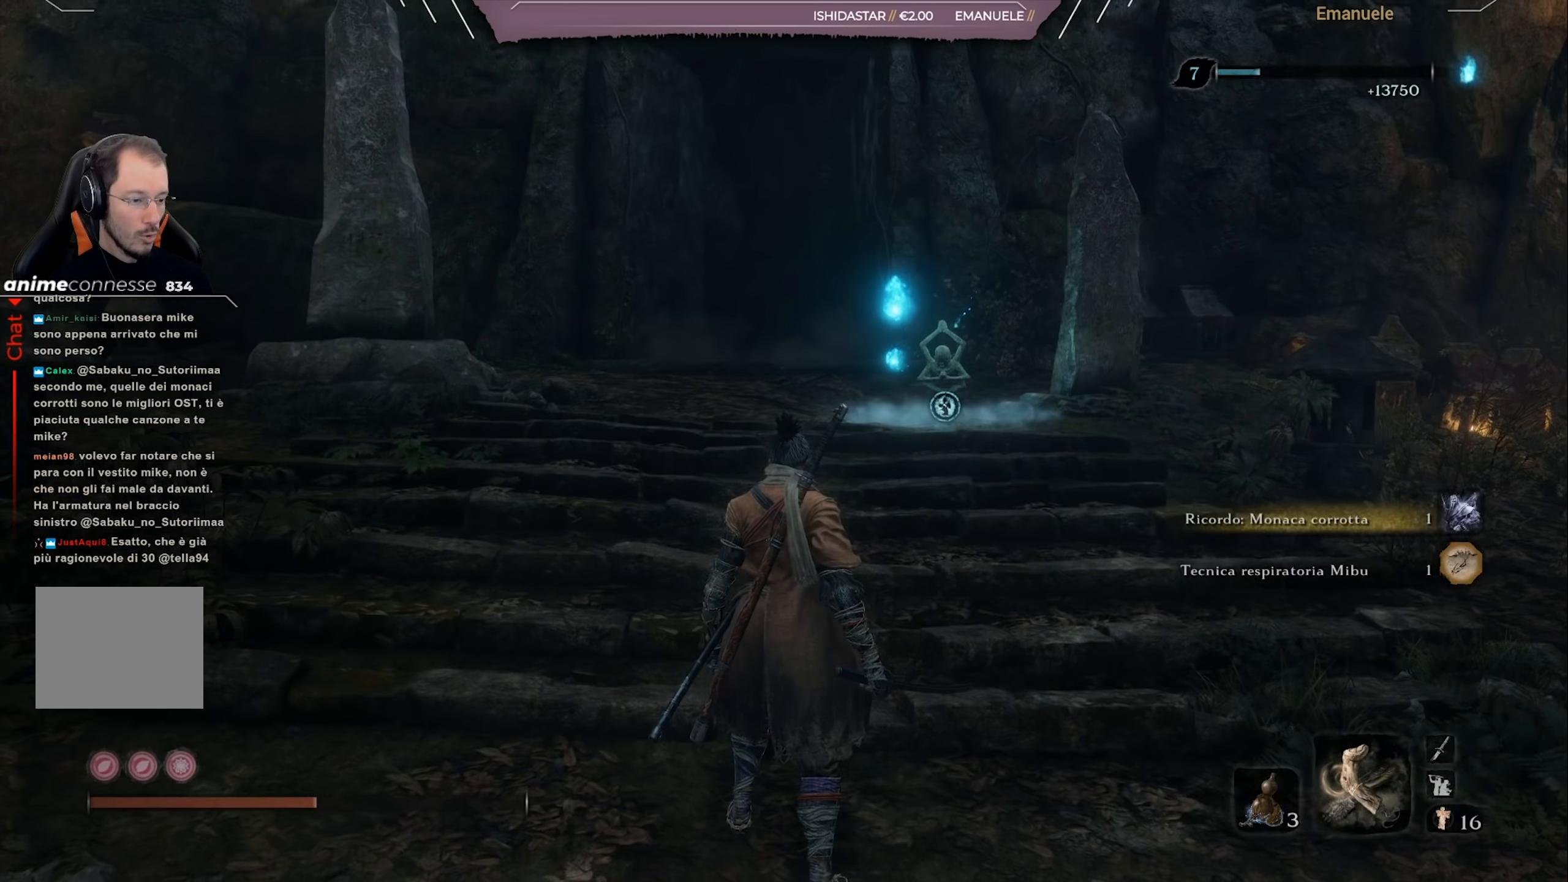
{"buttons": [], "left_stick": "center", "right_stick": "center", "events": []}
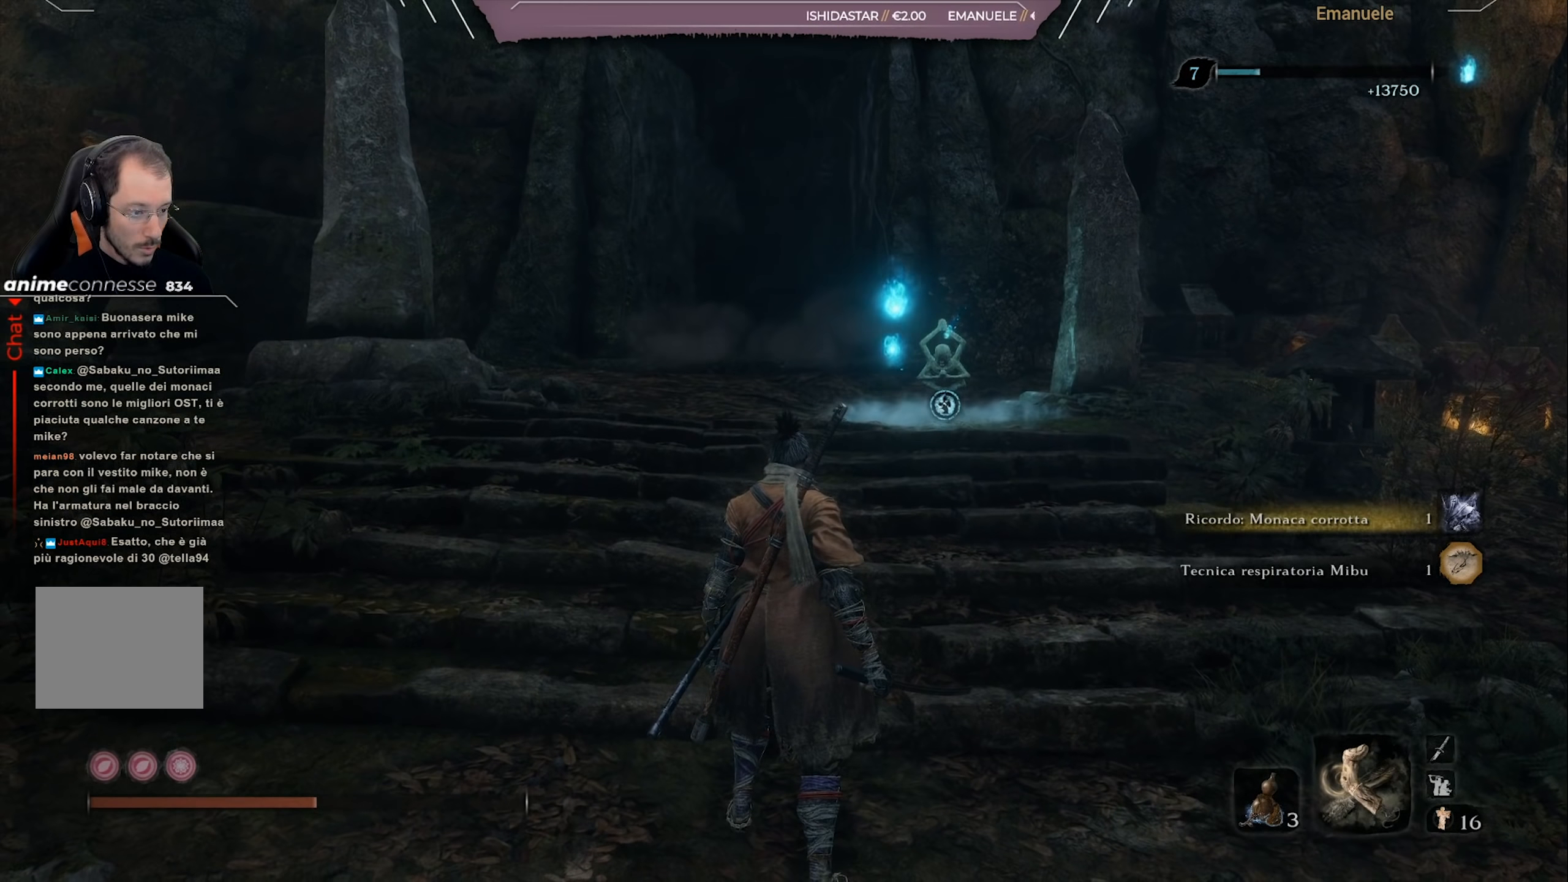
{"buttons": [], "left_stick": "center", "right_stick": "center", "events": []}
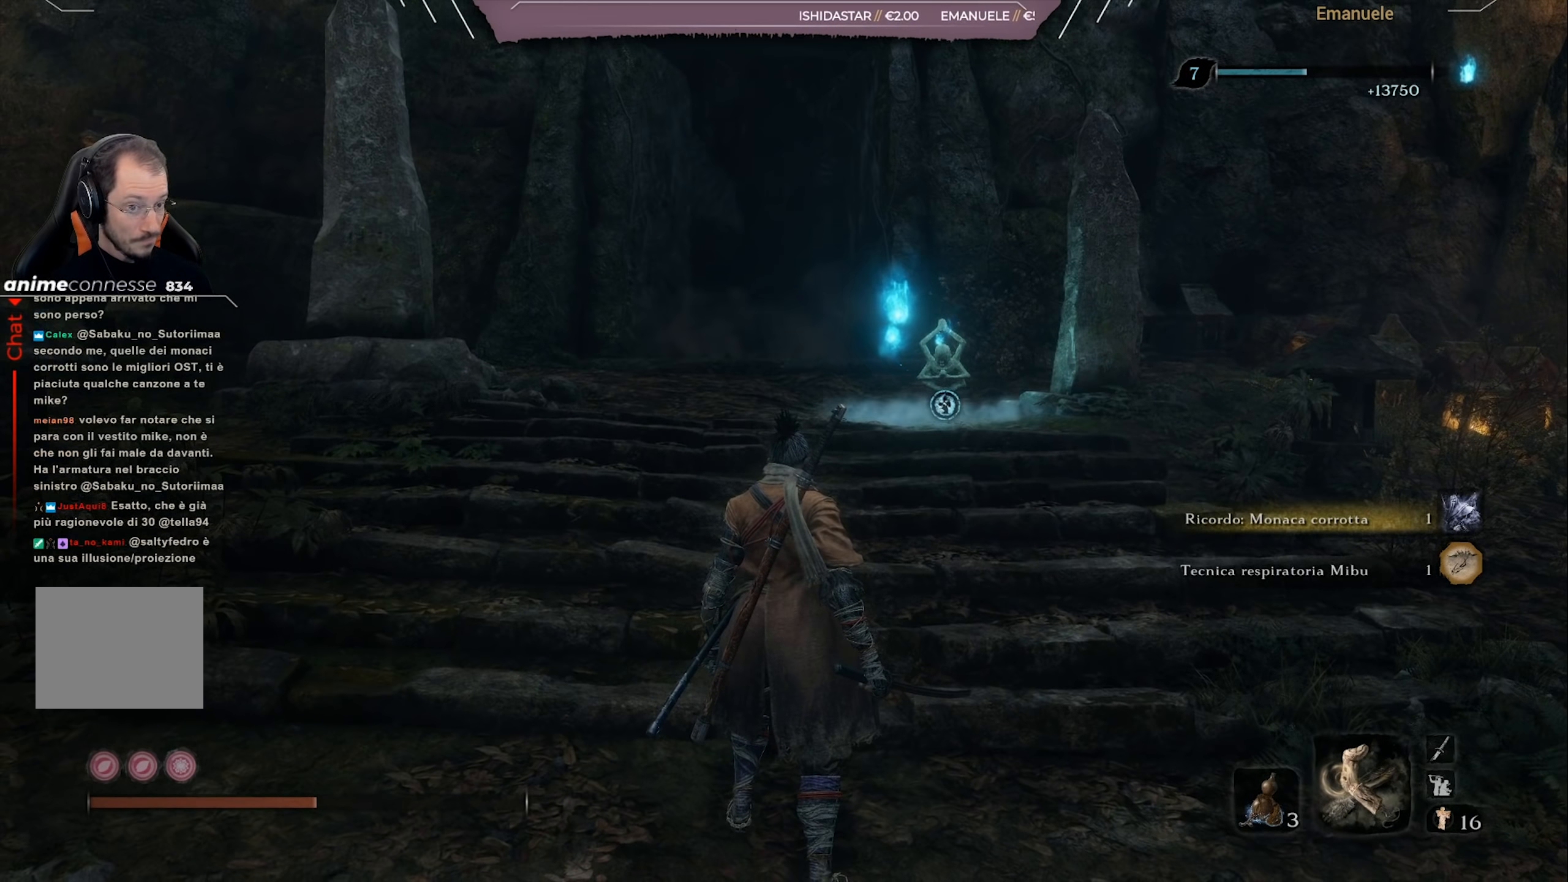
{"buttons": [], "left_stick": "center", "right_stick": "center", "events": []}
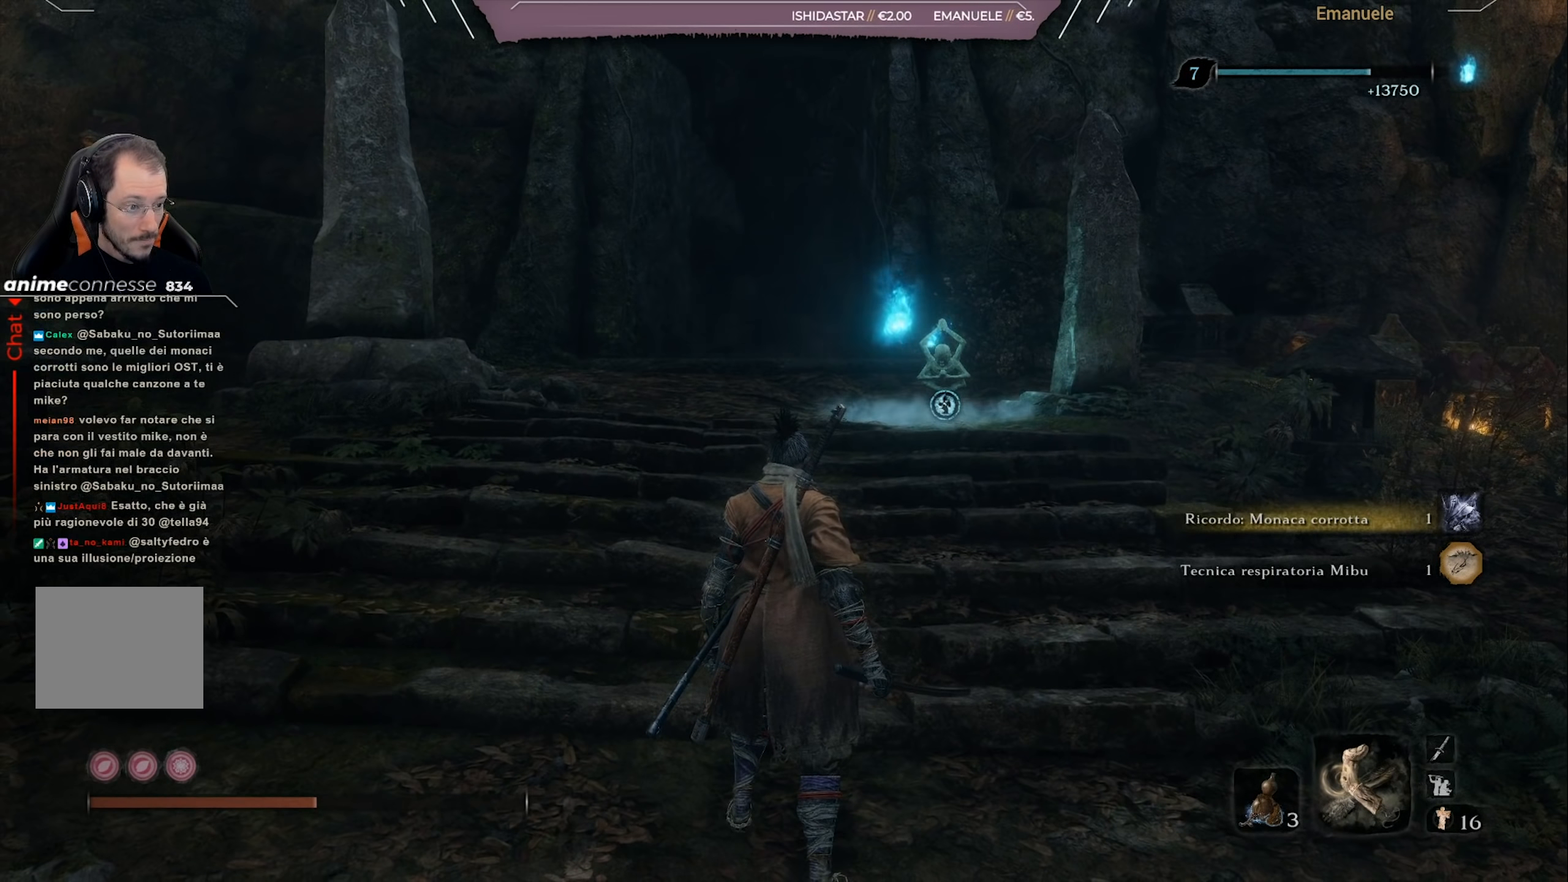
{"buttons": [], "left_stick": "center", "right_stick": "center", "events": []}
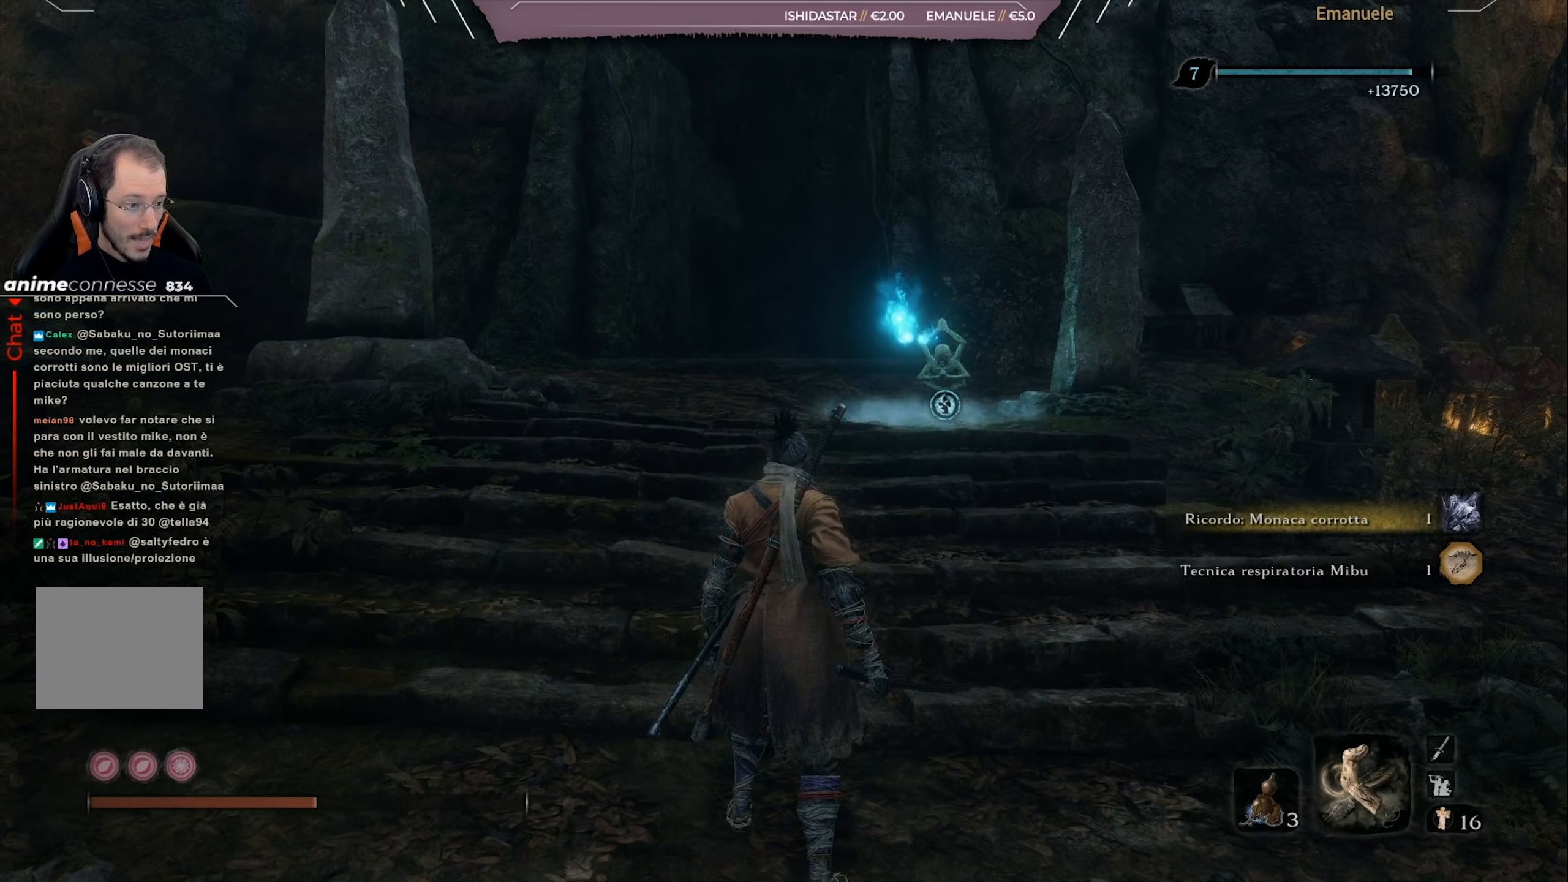
{"buttons": [], "left_stick": "center", "right_stick": "center", "events": []}
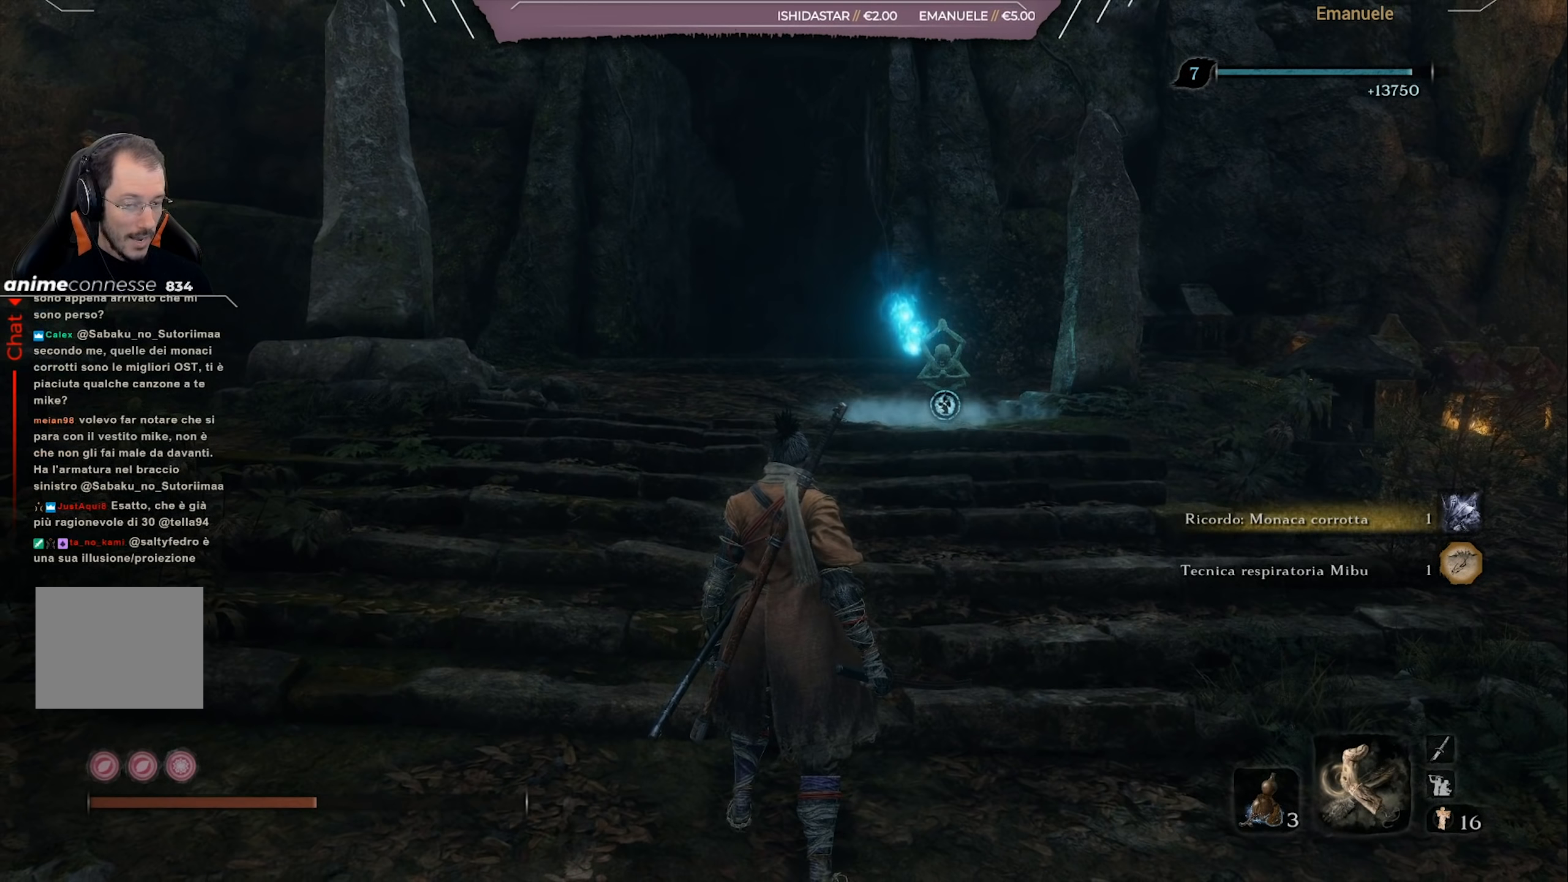
{"buttons": [], "left_stick": "center", "right_stick": "center", "events": []}
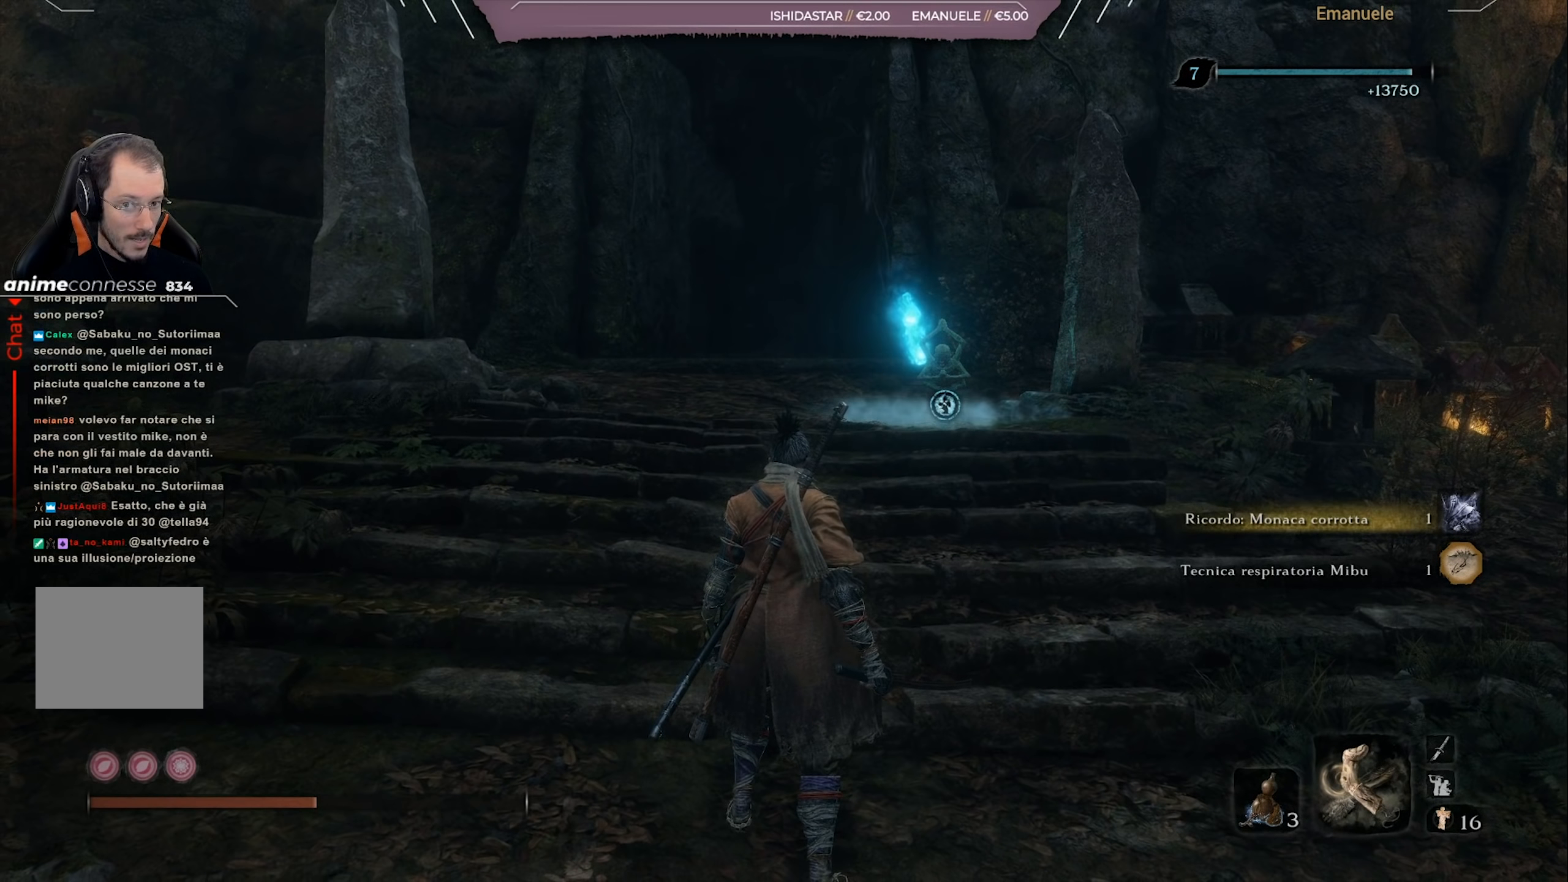
{"buttons": [], "left_stick": "center", "right_stick": "down-left", "events": [[468, "right_stick", "down-left"]]}
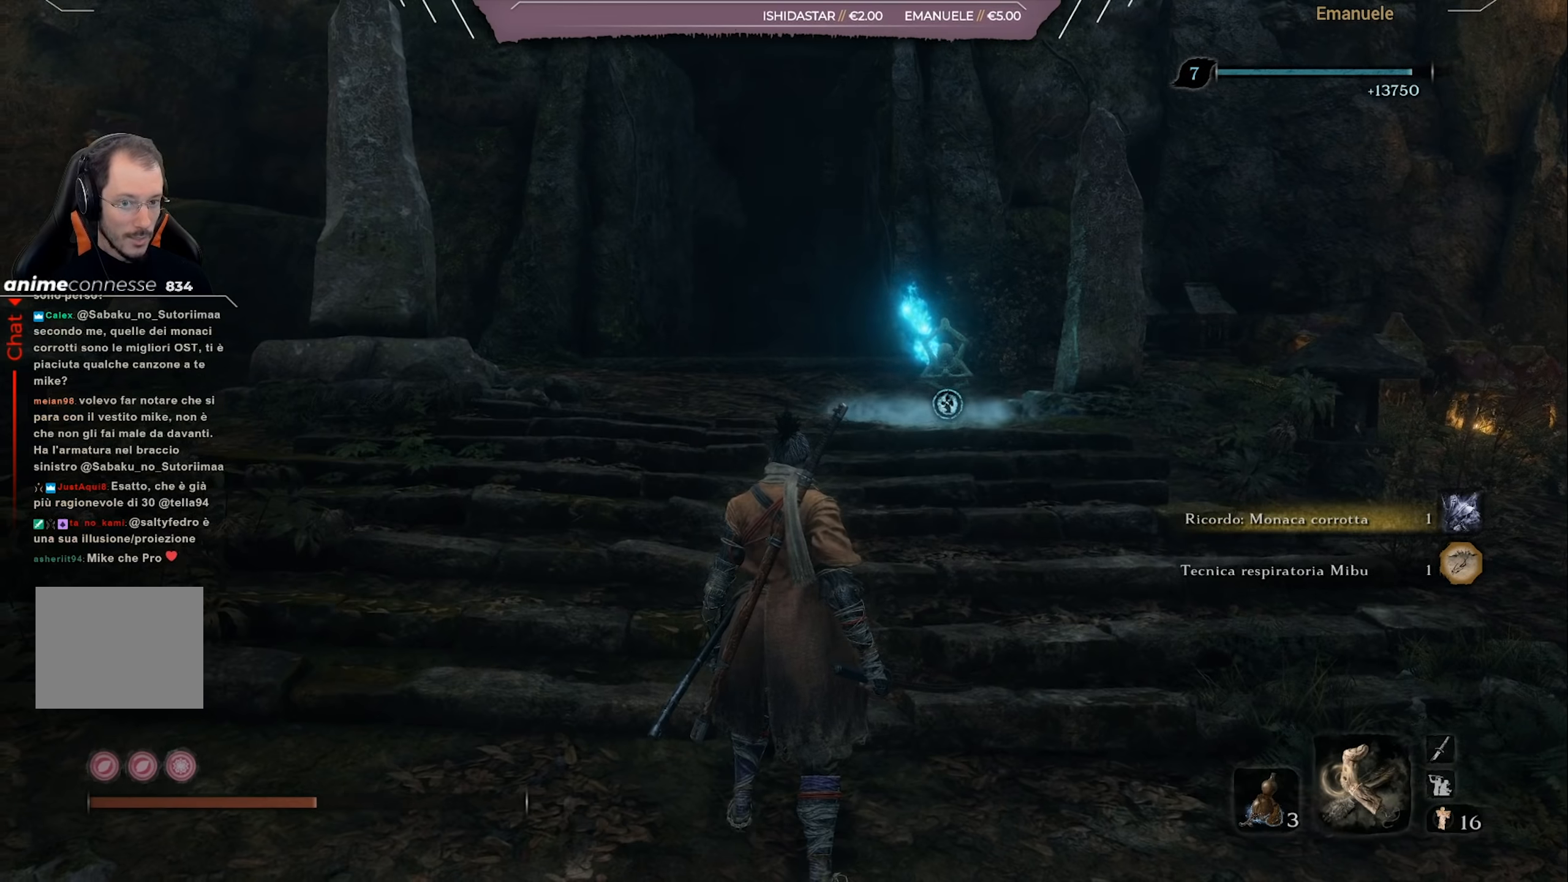
{"buttons": [], "left_stick": "up", "right_stick": "center", "events": [[100, "left_stick", "up"], [134, "right_stick", "center"]]}
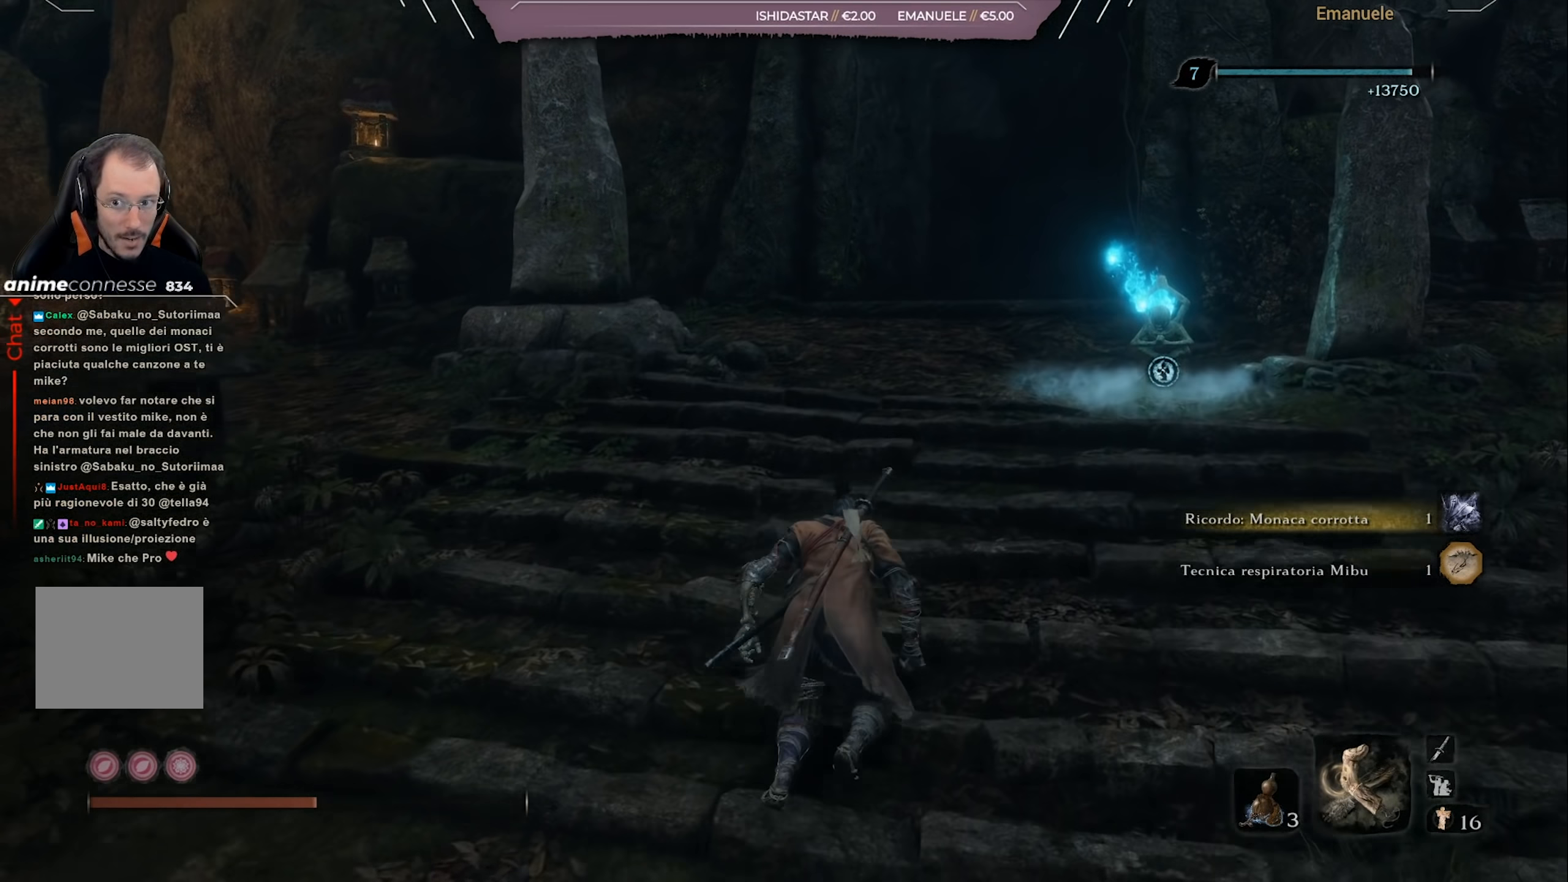
{"buttons": [], "left_stick": "up", "right_stick": "center", "events": [[233, "right_stick", "down-right"], [434, "right_stick", "center"]]}
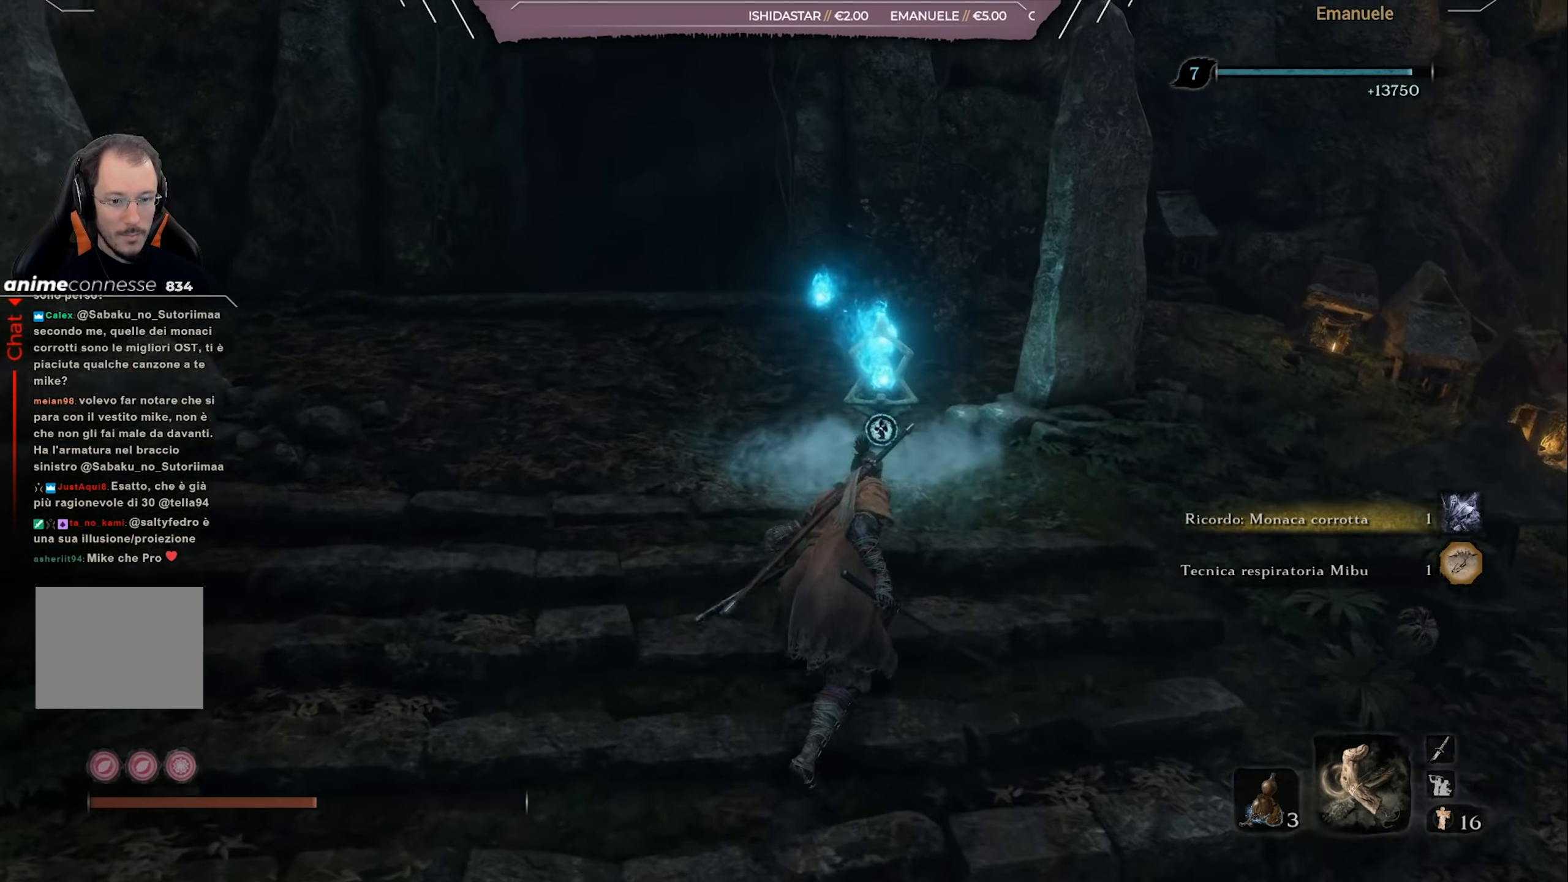
{"buttons": [], "left_stick": "center", "right_stick": "center", "events": [[301, "SQUARE", "down"], [401, "left_stick", "center"], [467, "SQUARE", "up"]]}
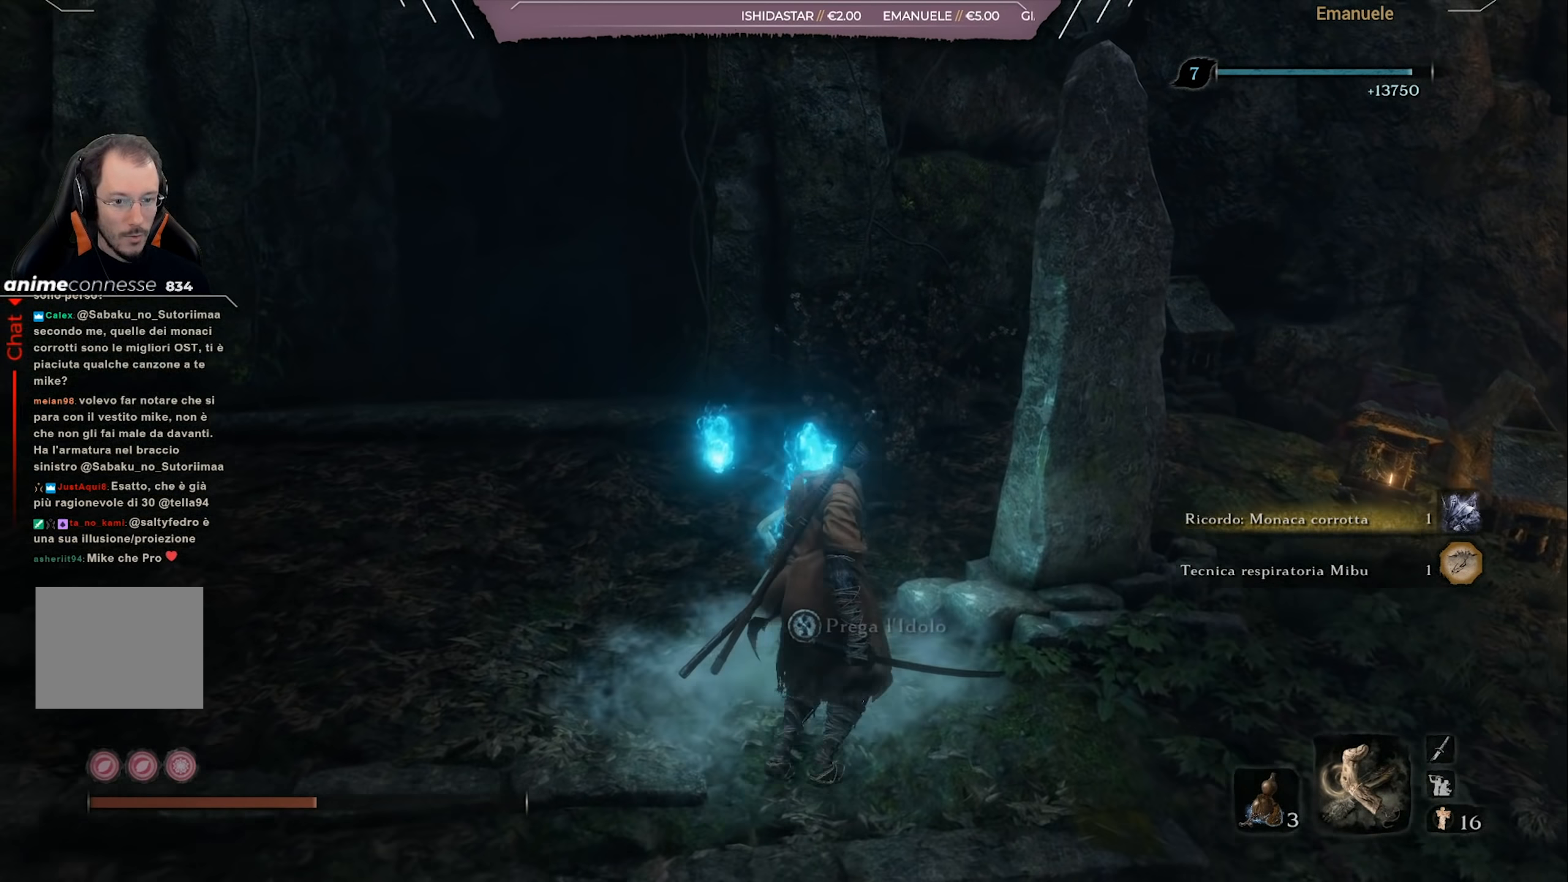
{"buttons": [], "left_stick": "center", "right_stick": "center", "events": []}
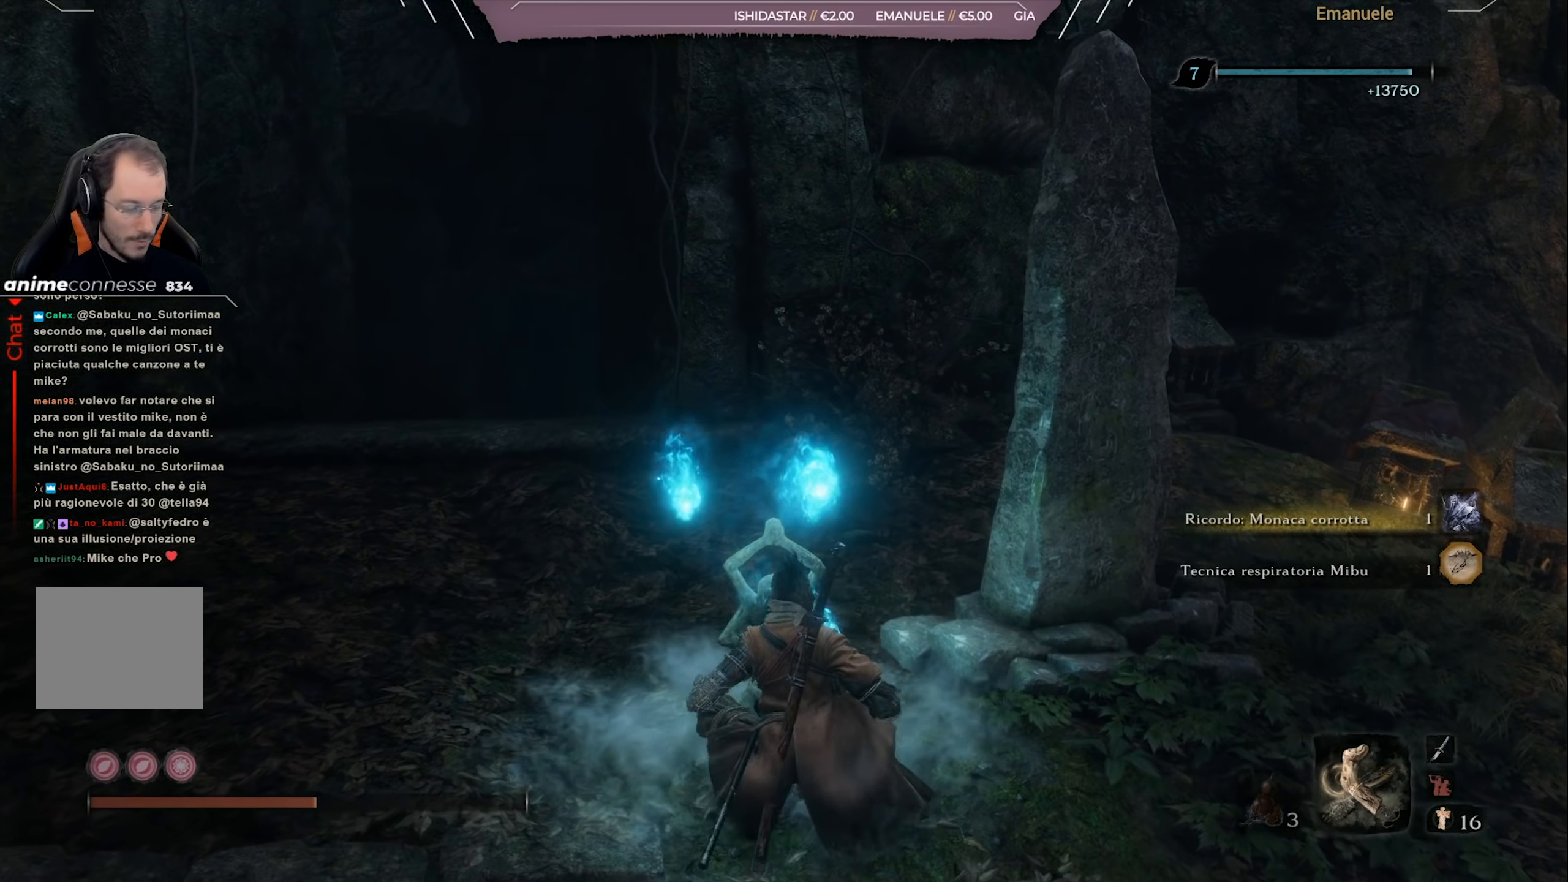
{"buttons": [], "left_stick": "center", "right_stick": "center", "events": [[100, "right_stick", "left"], [367, "right_stick", "center"]]}
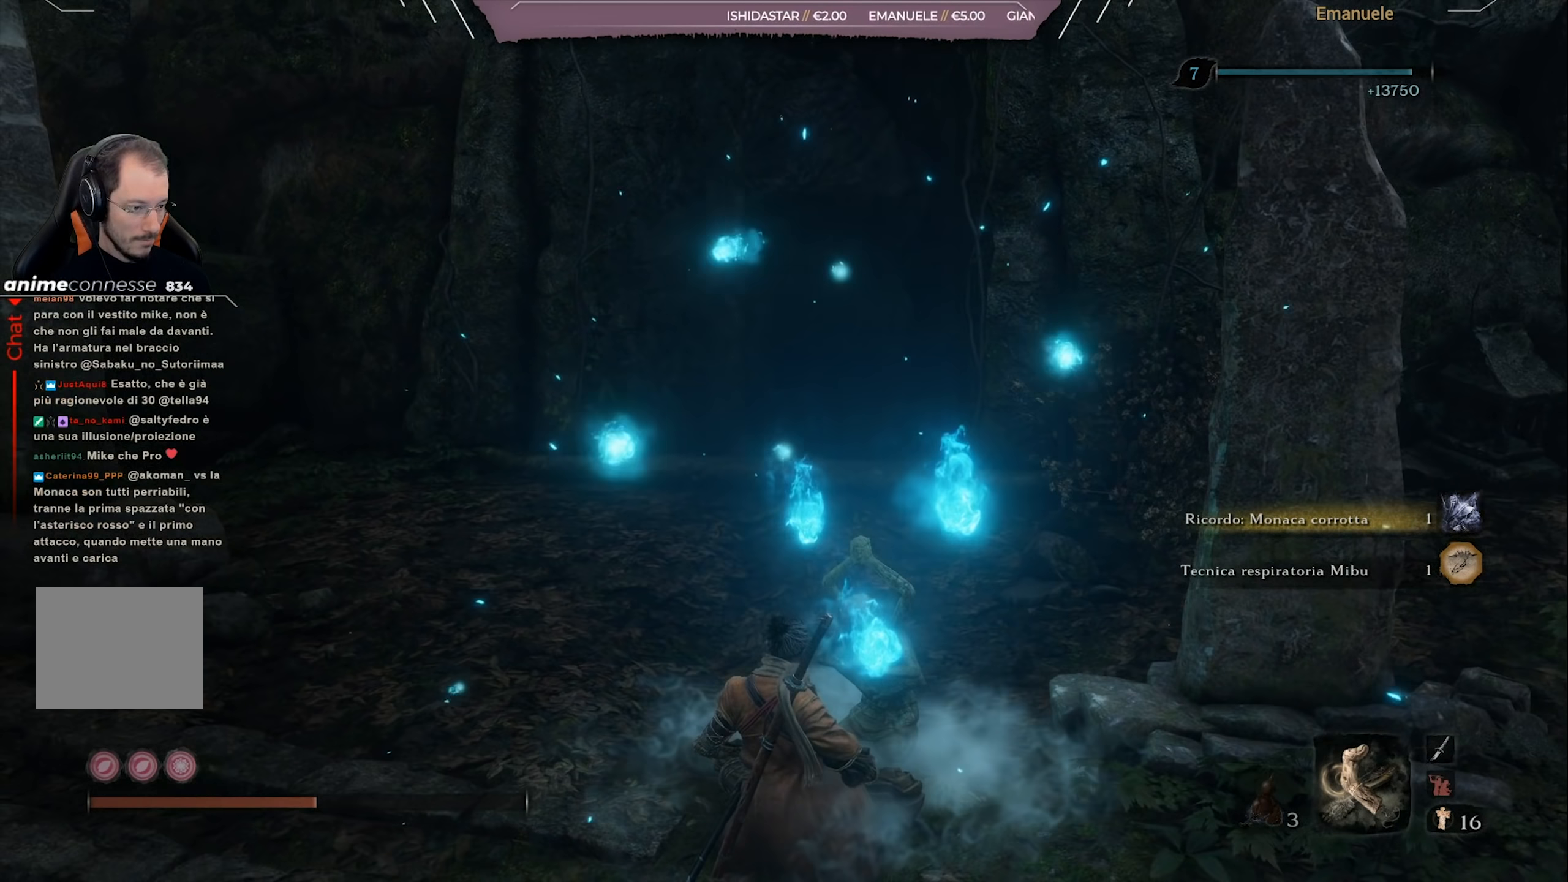
{"buttons": [], "left_stick": "center", "right_stick": "center", "events": []}
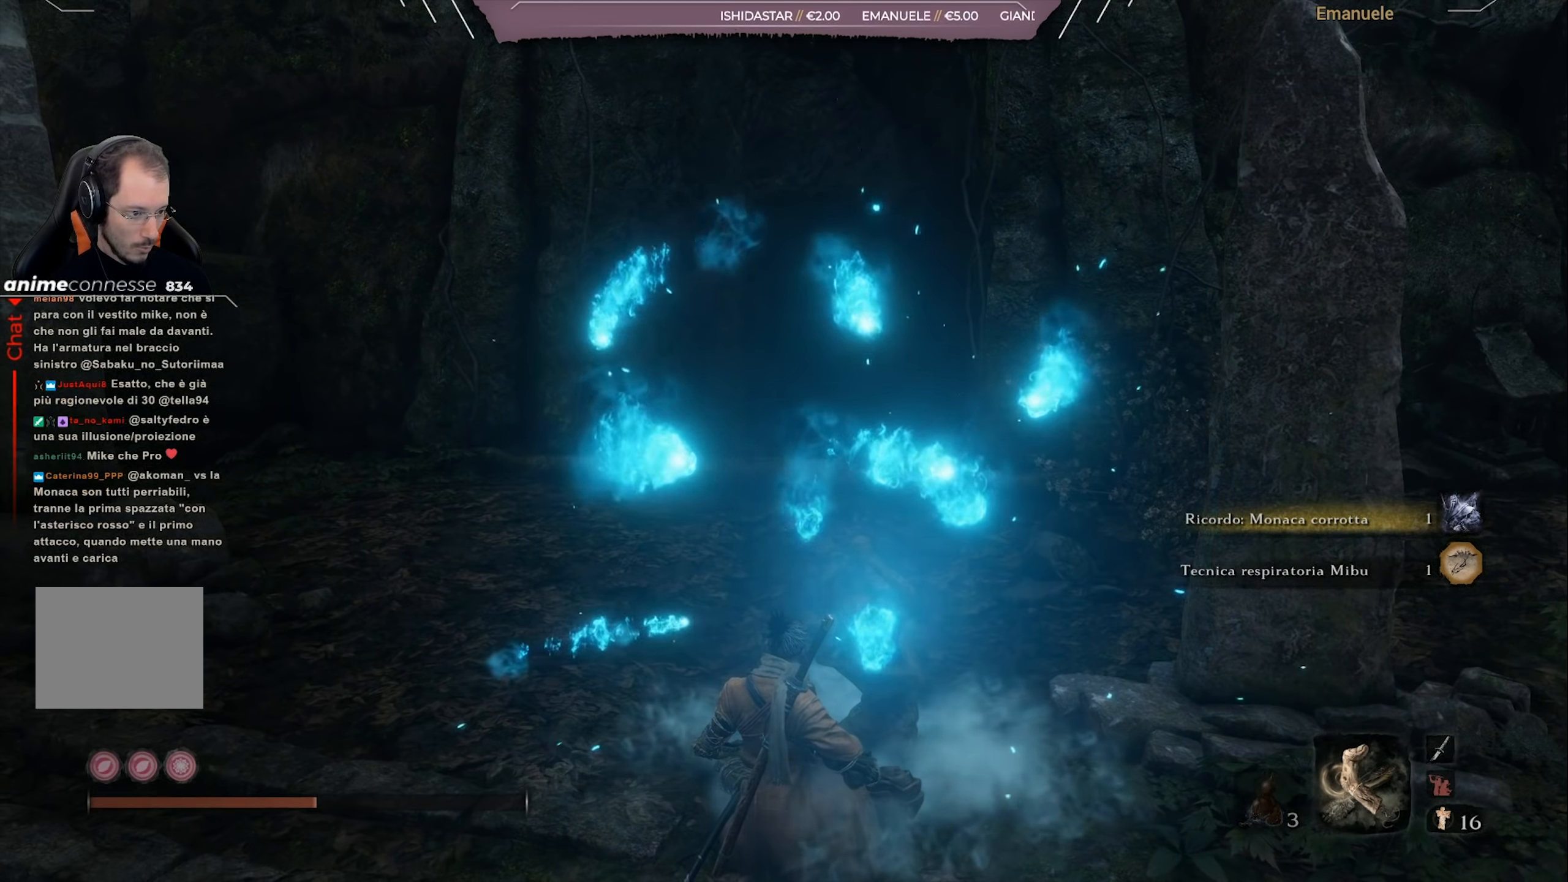
{"buttons": [], "left_stick": "center", "right_stick": "center", "events": []}
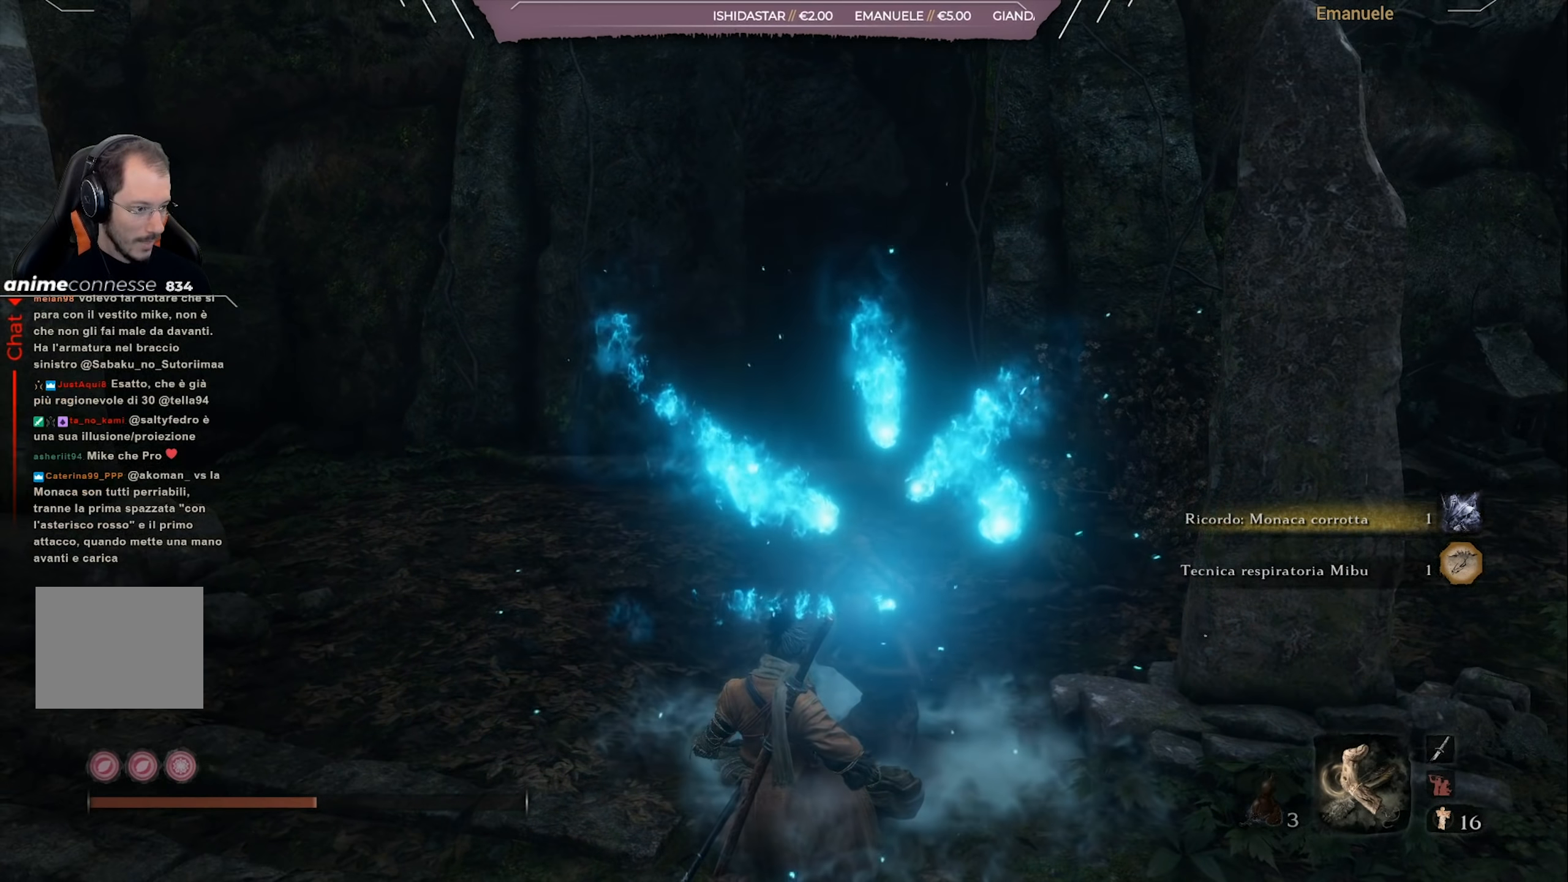
{"buttons": [], "left_stick": "center", "right_stick": "center", "events": []}
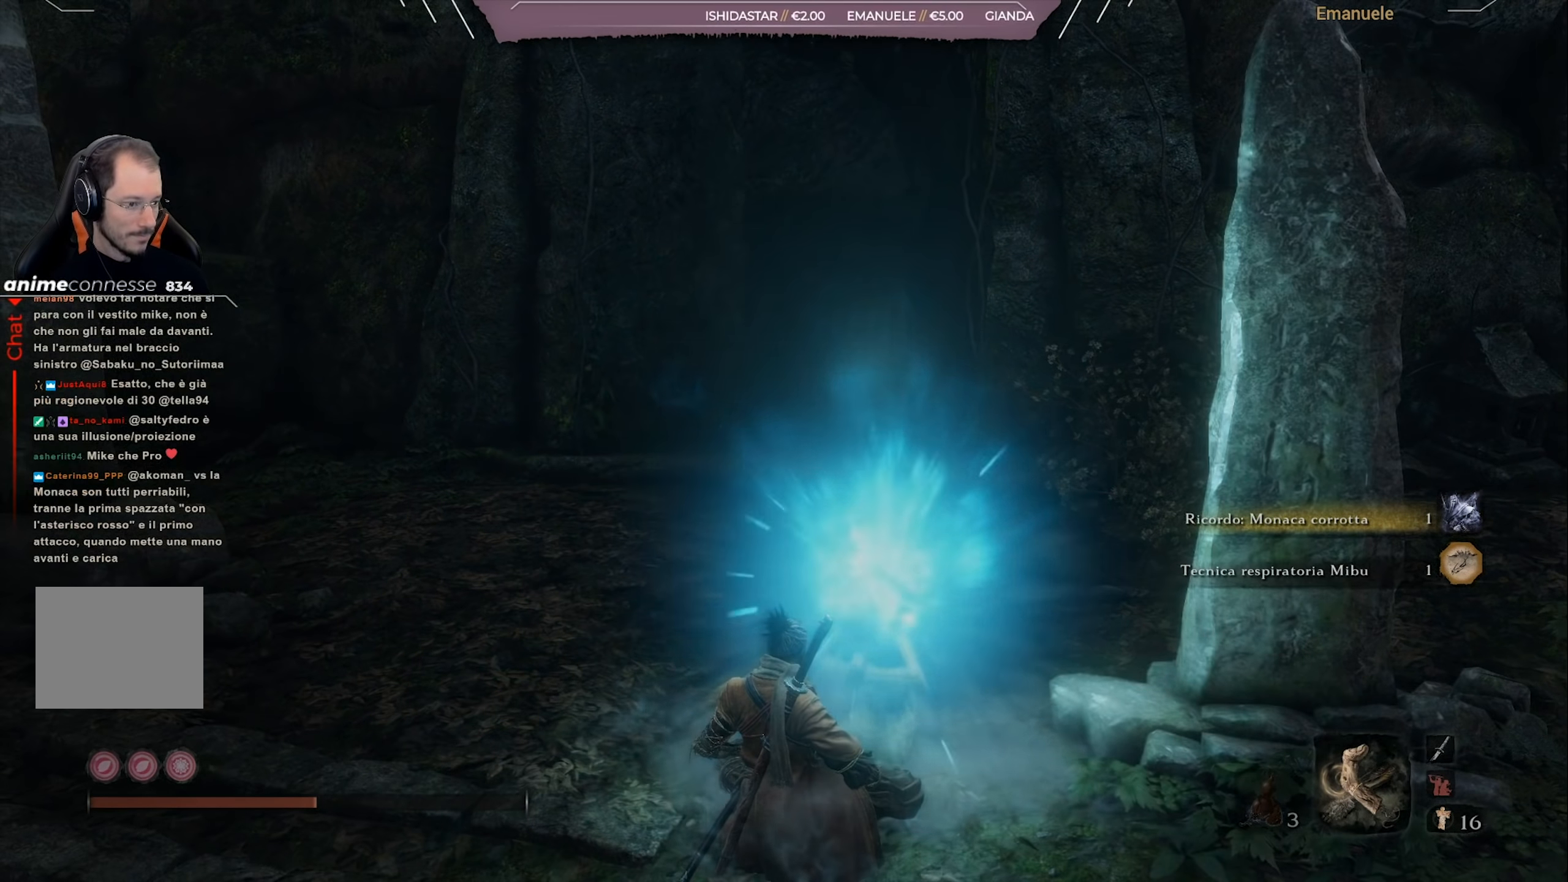
{"buttons": [], "left_stick": "center", "right_stick": "center", "events": []}
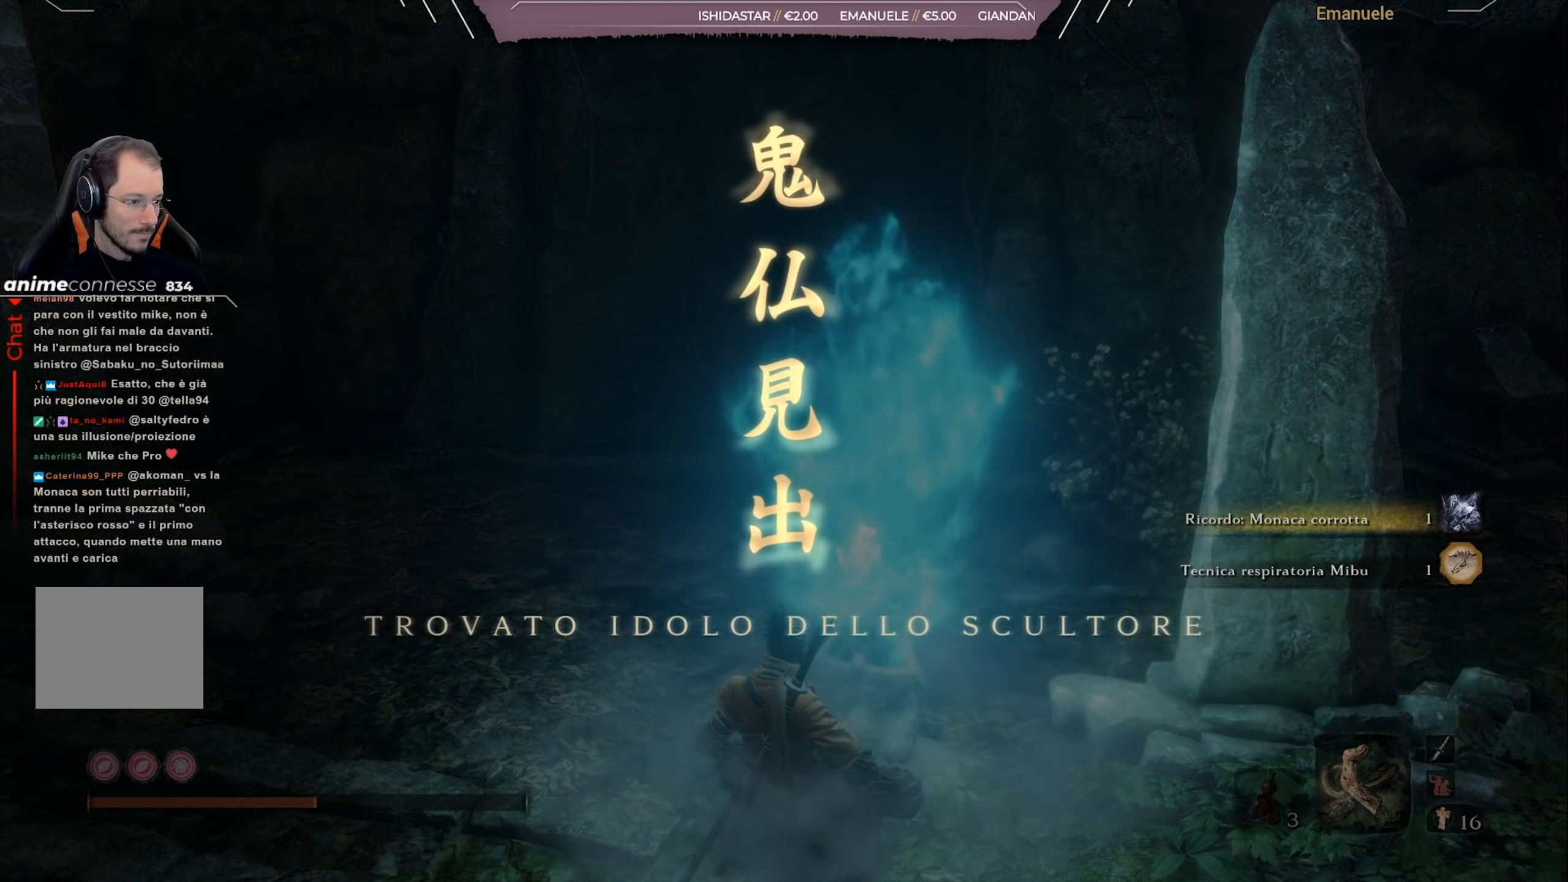
{"buttons": [], "left_stick": "center", "right_stick": "center", "events": []}
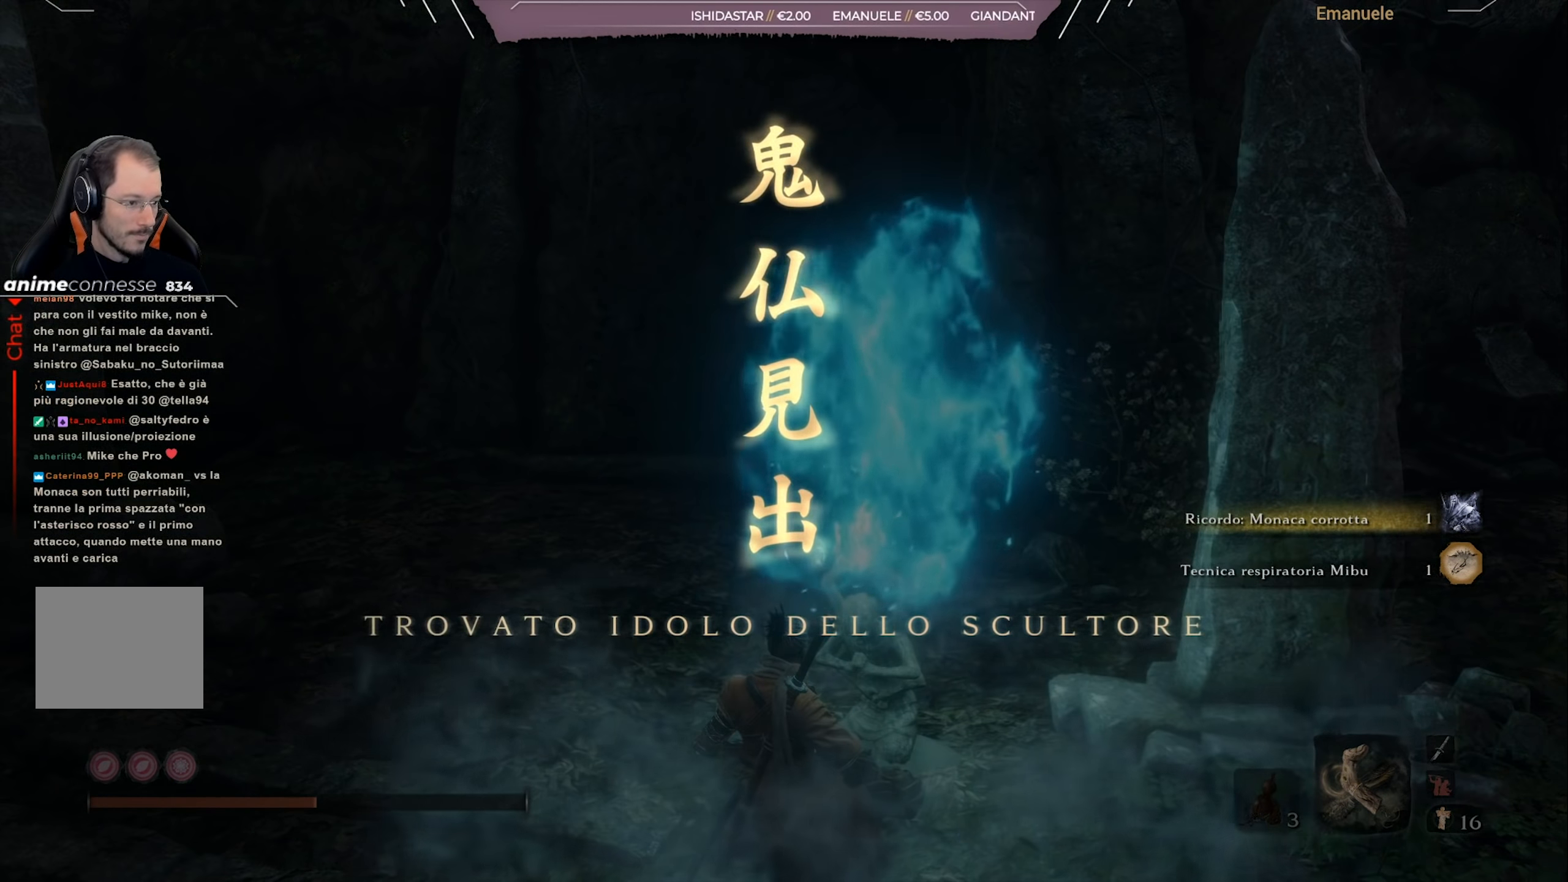
{"buttons": [], "left_stick": "center", "right_stick": "center", "events": []}
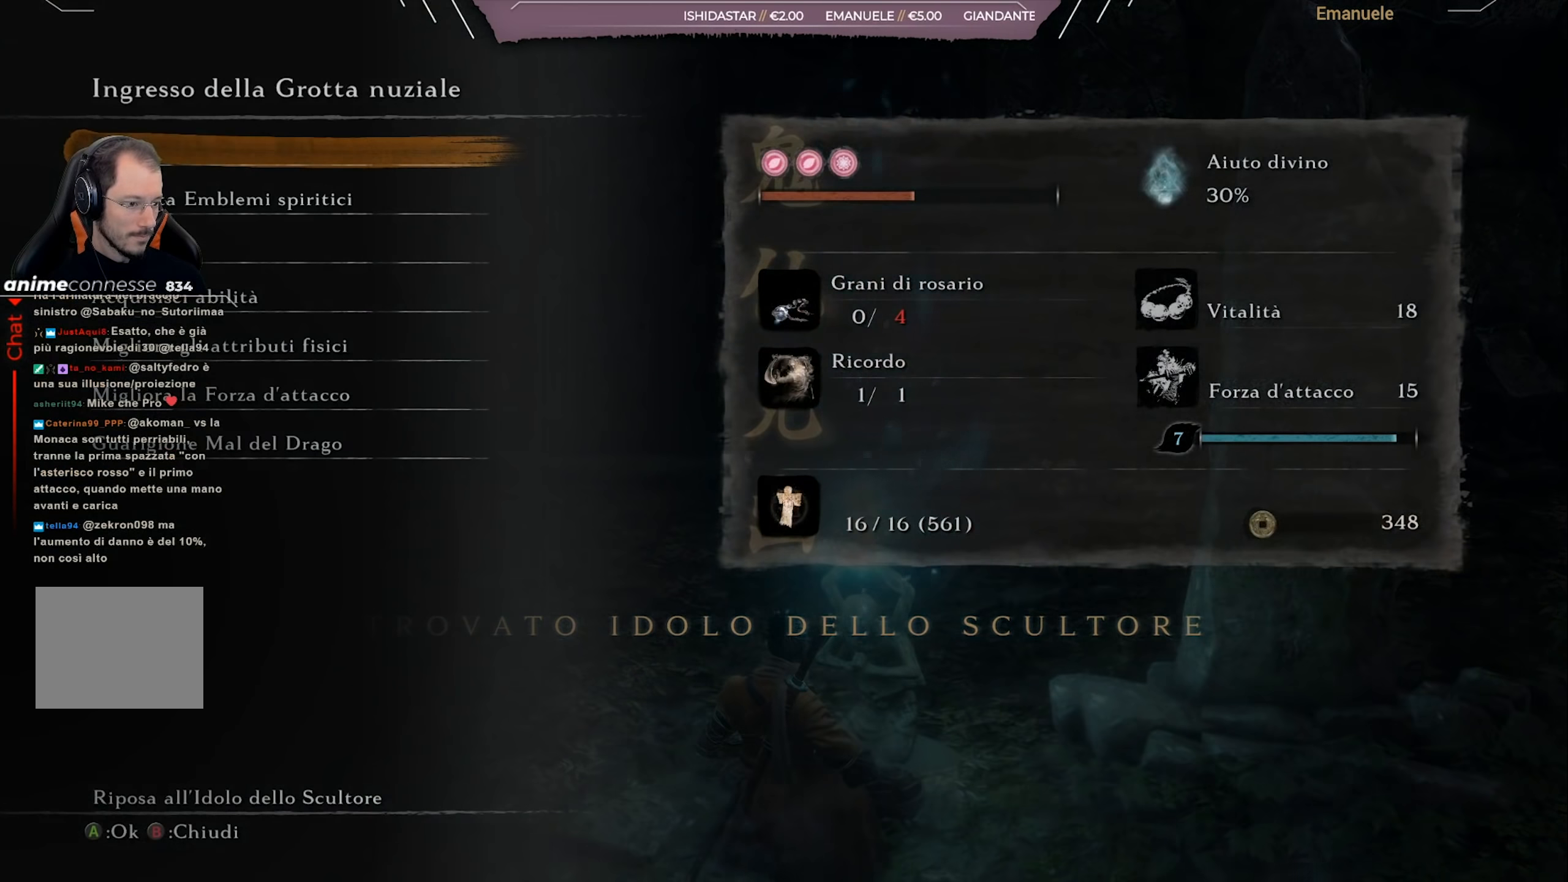
{"buttons": ["CROSS"], "left_stick": "center", "right_stick": "center", "events": [[434, "CROSS", "down"]]}
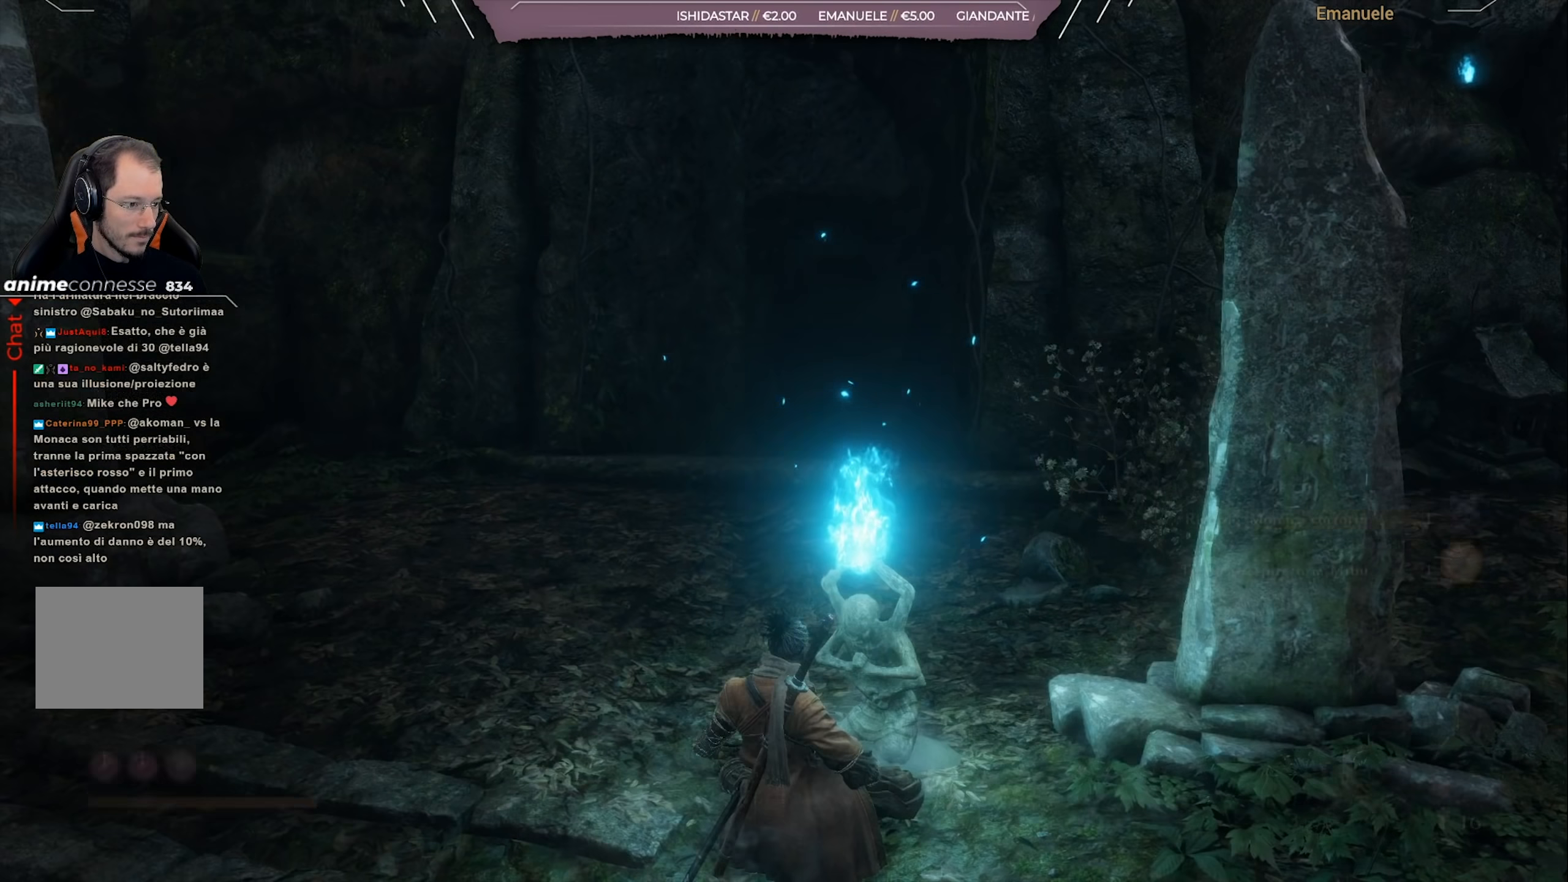
{"buttons": [], "left_stick": "center", "right_stick": "center", "events": [[67, "CROSS", "up"]]}
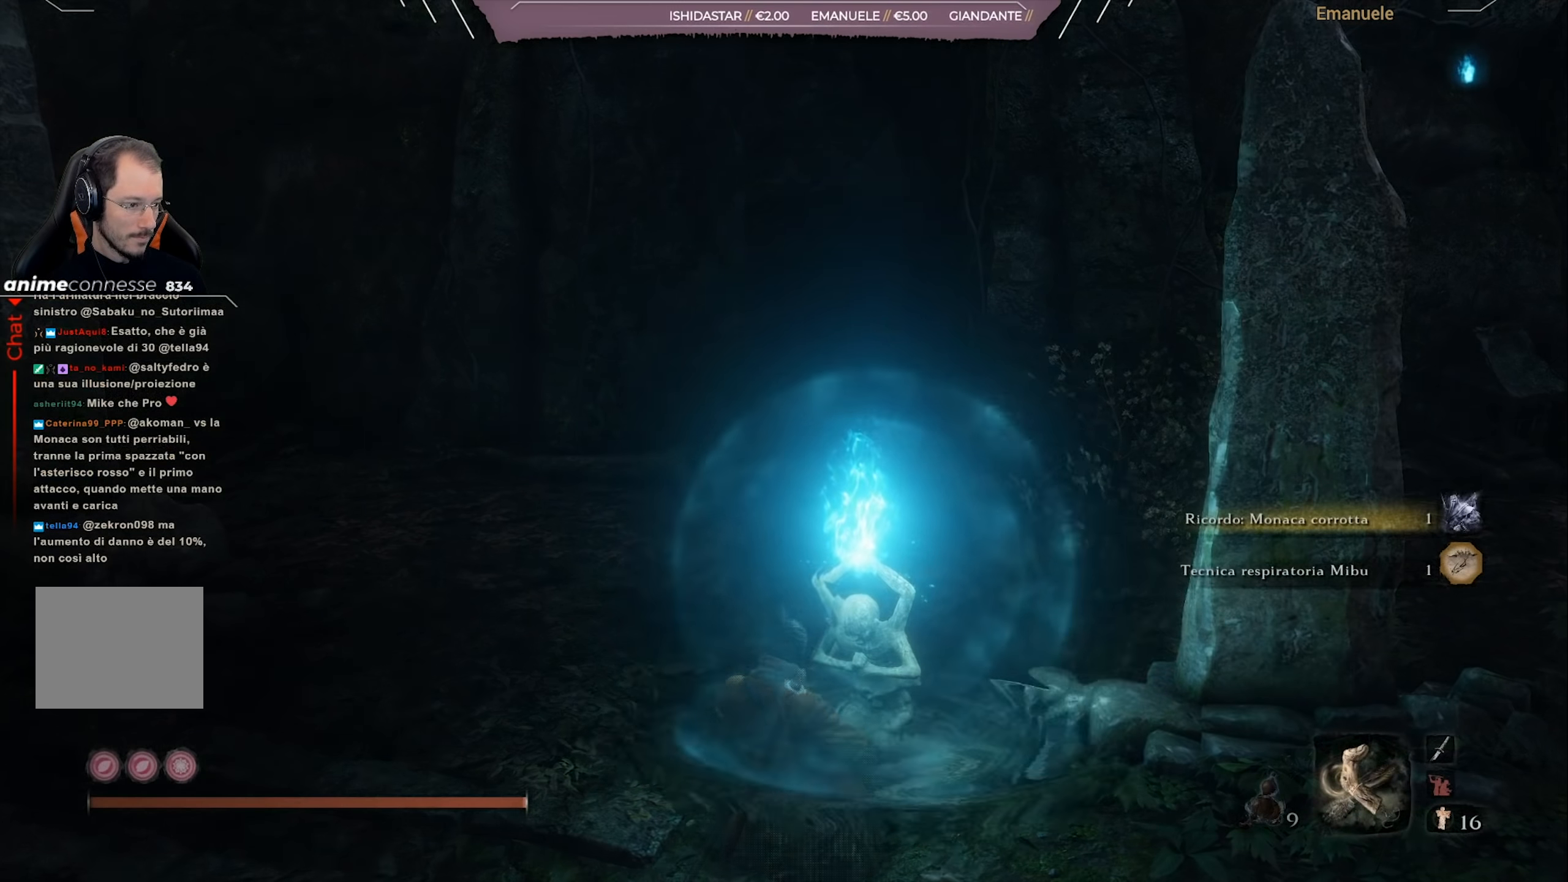
{"buttons": [], "left_stick": "center", "right_stick": "center", "events": []}
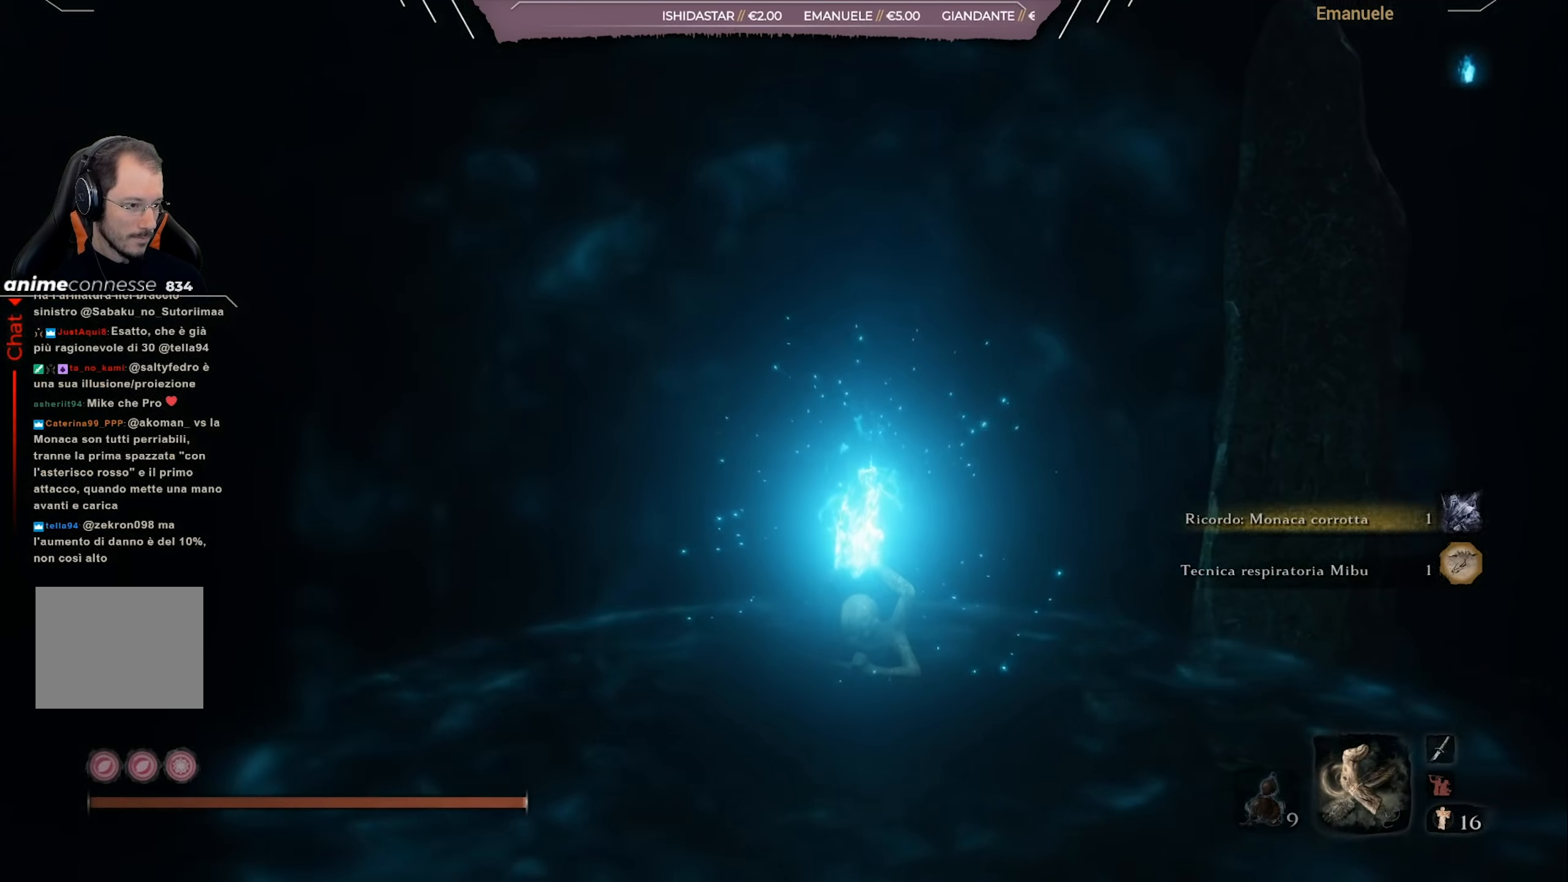
{"buttons": [], "left_stick": "center", "right_stick": "center", "events": []}
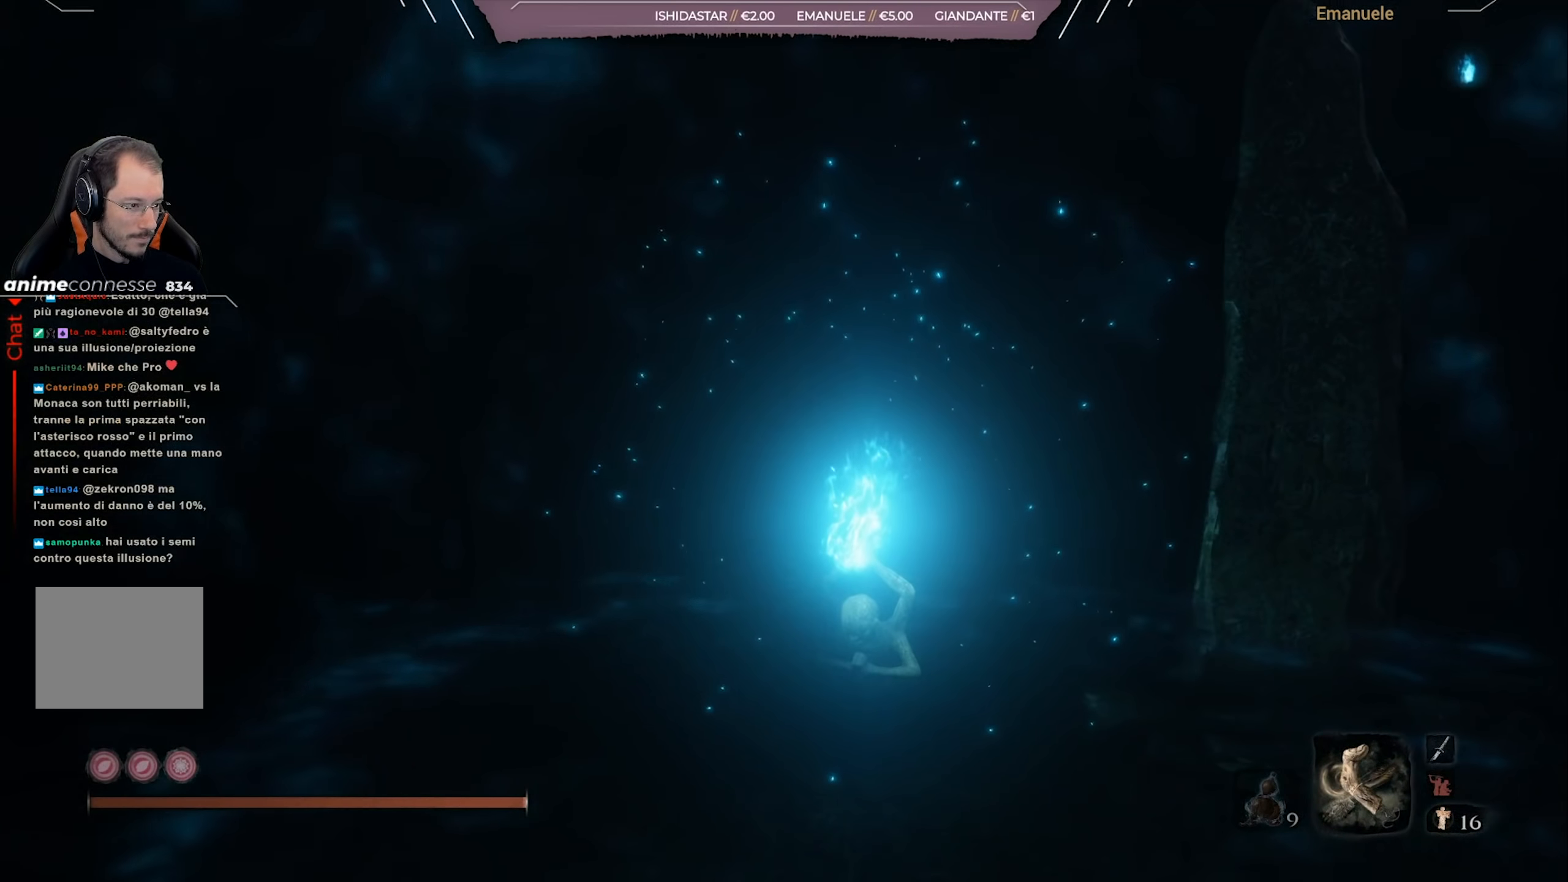
{"buttons": [], "left_stick": "center", "right_stick": "center", "events": []}
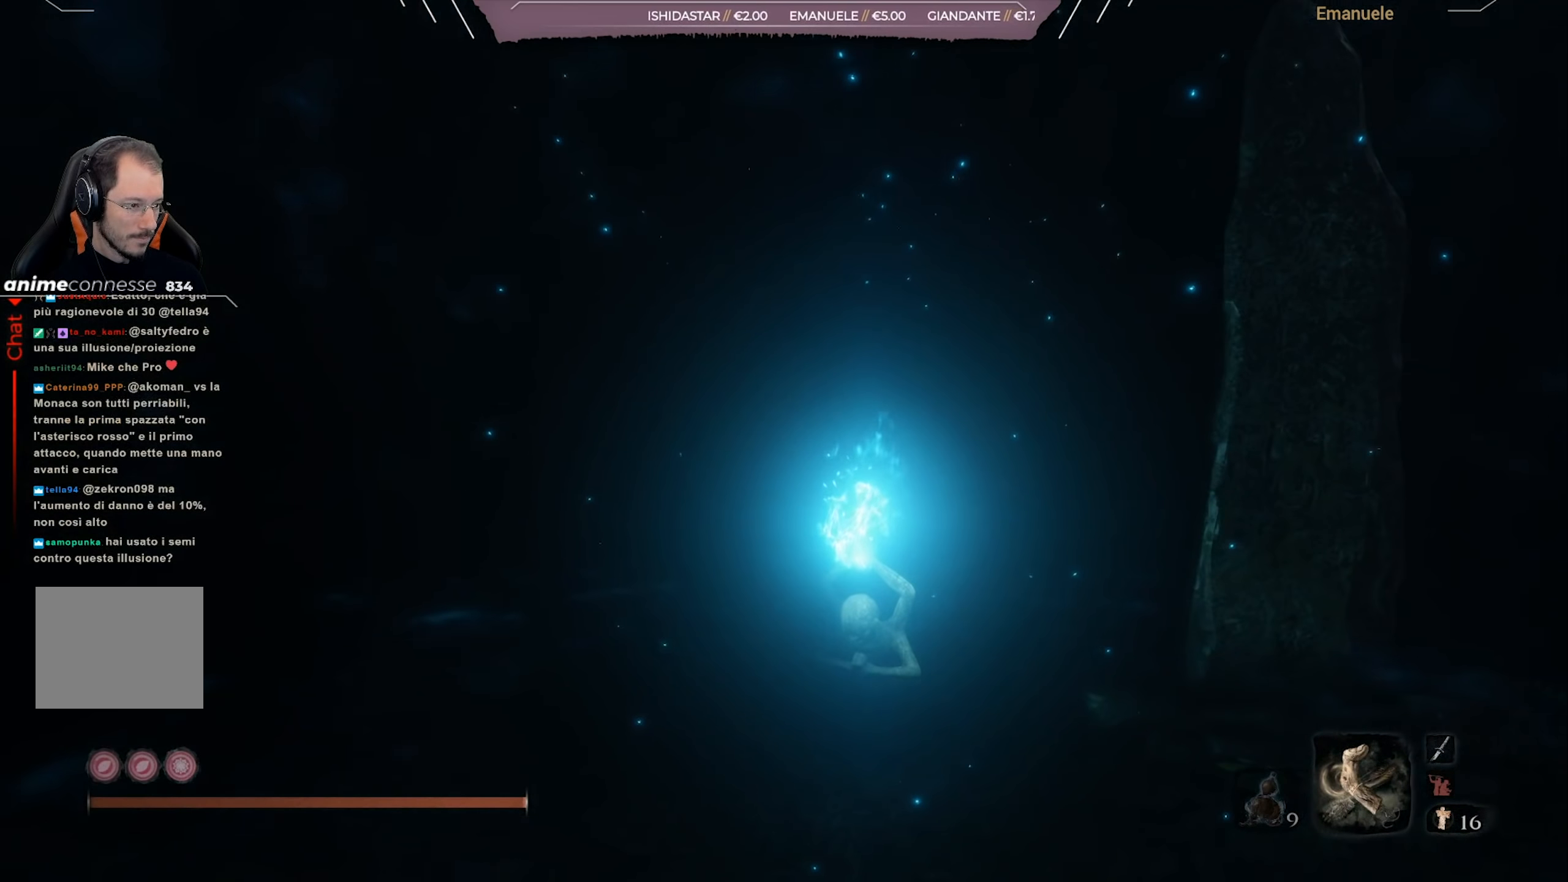
{"buttons": [], "left_stick": "center", "right_stick": "center", "events": []}
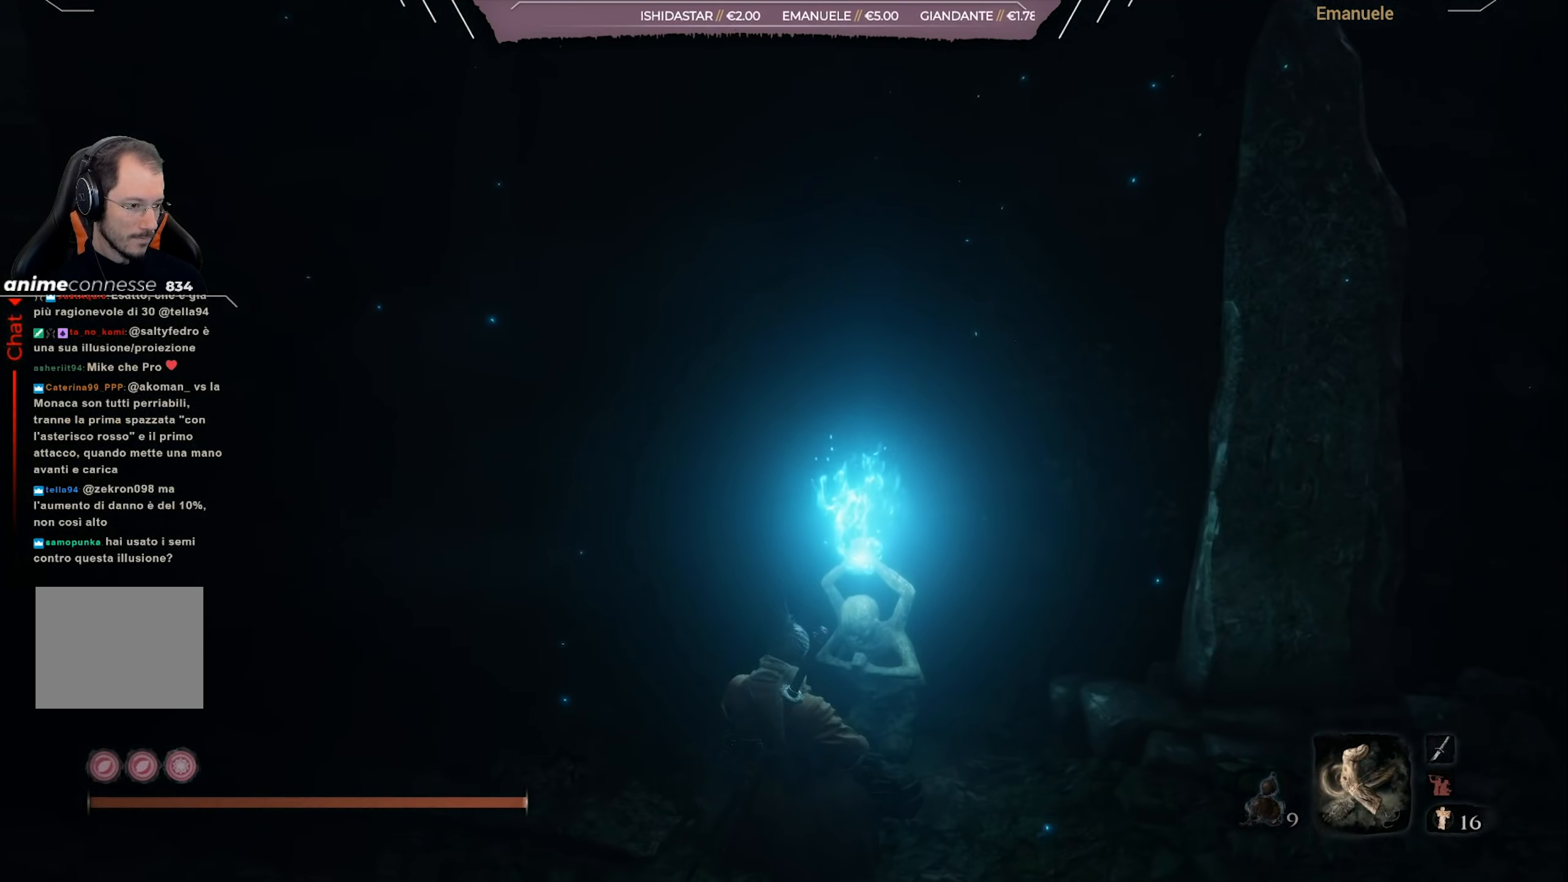
{"buttons": [], "left_stick": "center", "right_stick": "center", "events": []}